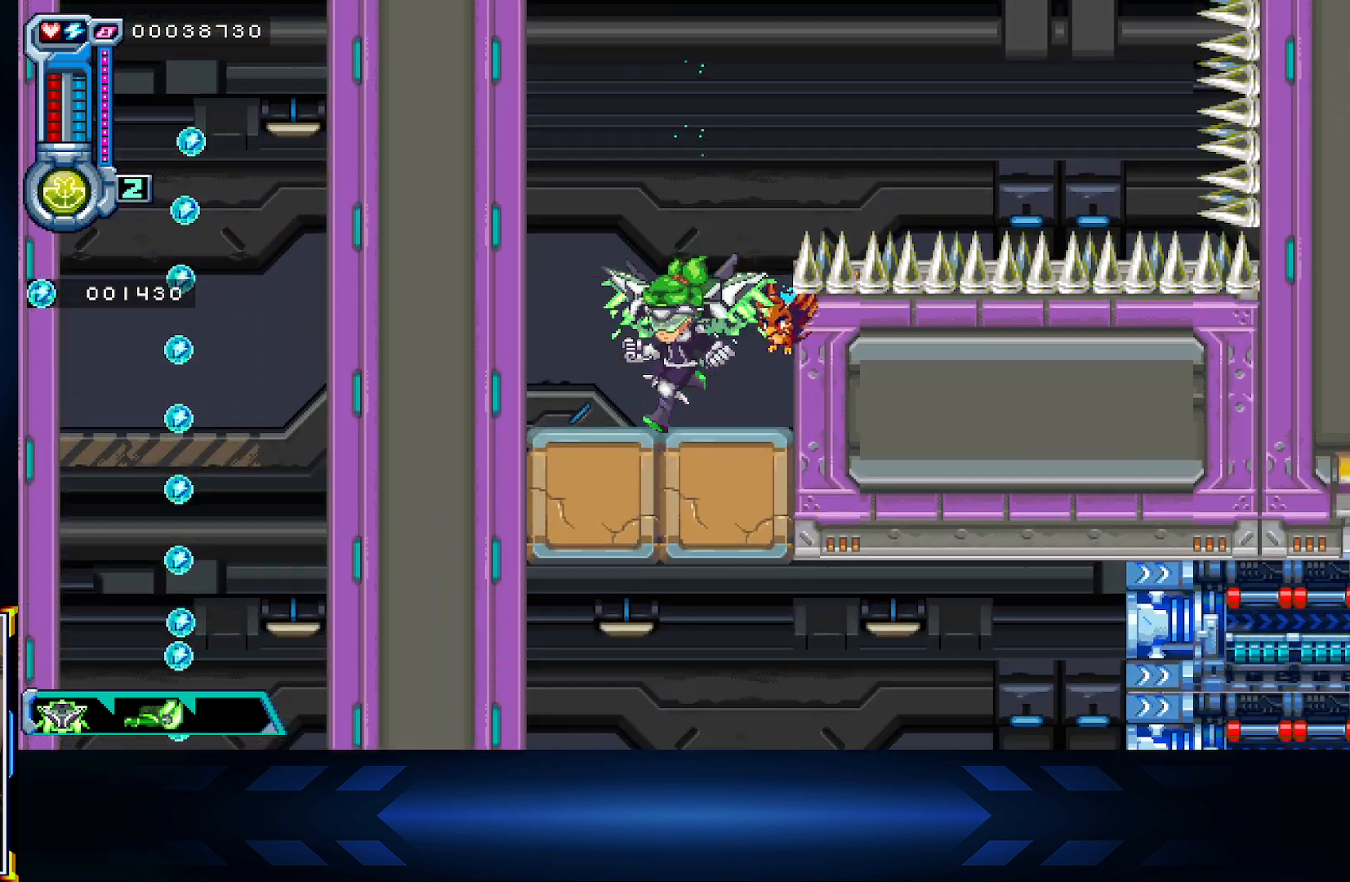
Gameplay with a controller (Xbox layout); each line is a JSON object with the inputs held at the frame after it. "events" lists button and stick changes between this image and that frame as [ms after this image, input, new state], when the widget could be followed in between.
{"buttons": [], "left_stick": "center", "right_stick": "center", "events": [[100, "A", "down"], [283, "A", "up"], [383, "left_stick", "center"]]}
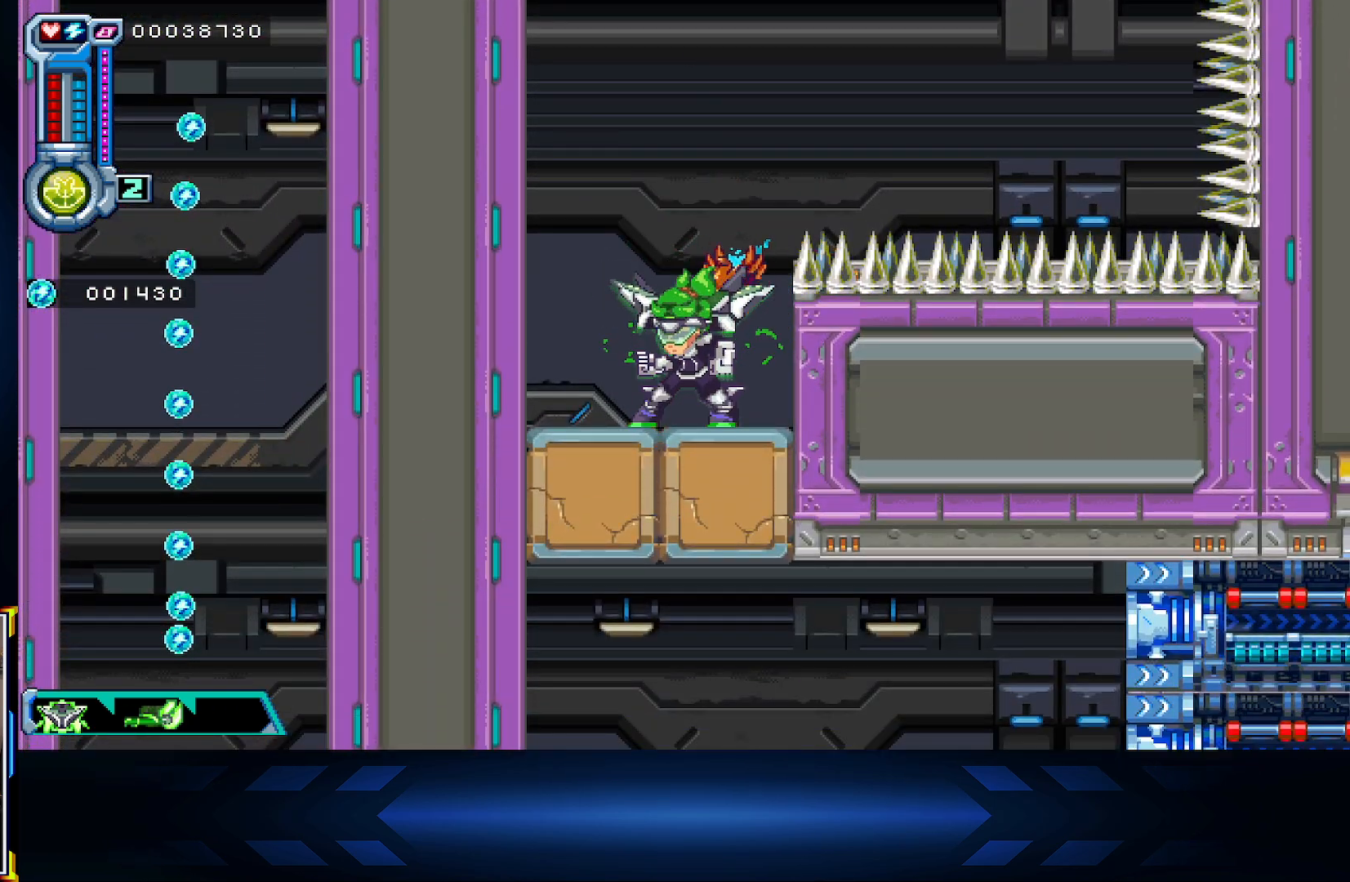
{"buttons": [], "left_stick": "center", "right_stick": "center", "events": [[33, "B", "down"], [167, "B", "up"]]}
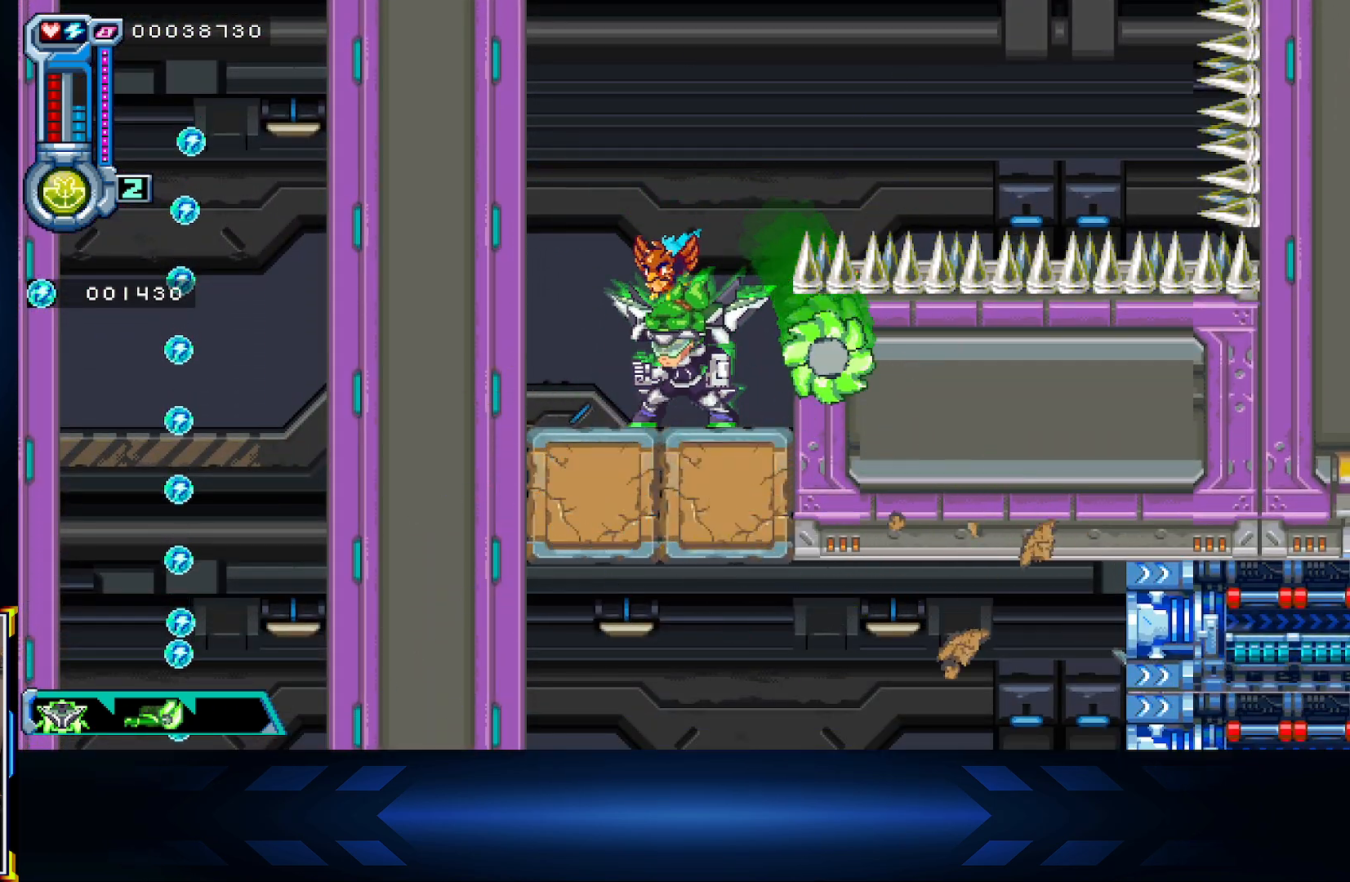
{"buttons": [], "left_stick": "center", "right_stick": "center", "events": [[150, "B", "down"], [317, "B", "up"]]}
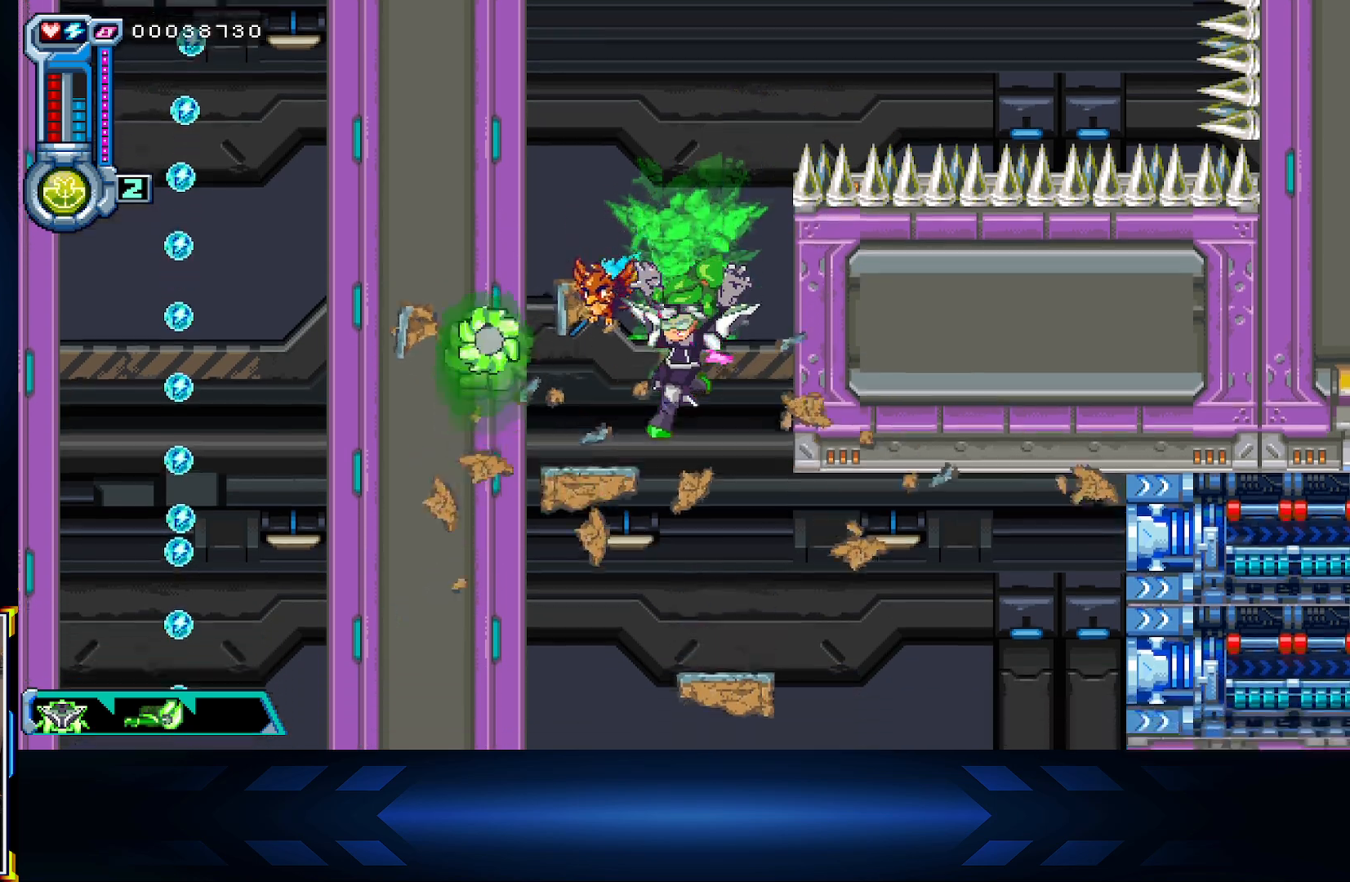
{"buttons": [], "left_stick": "left", "right_stick": "center", "events": [[150, "left_stick", "left"]]}
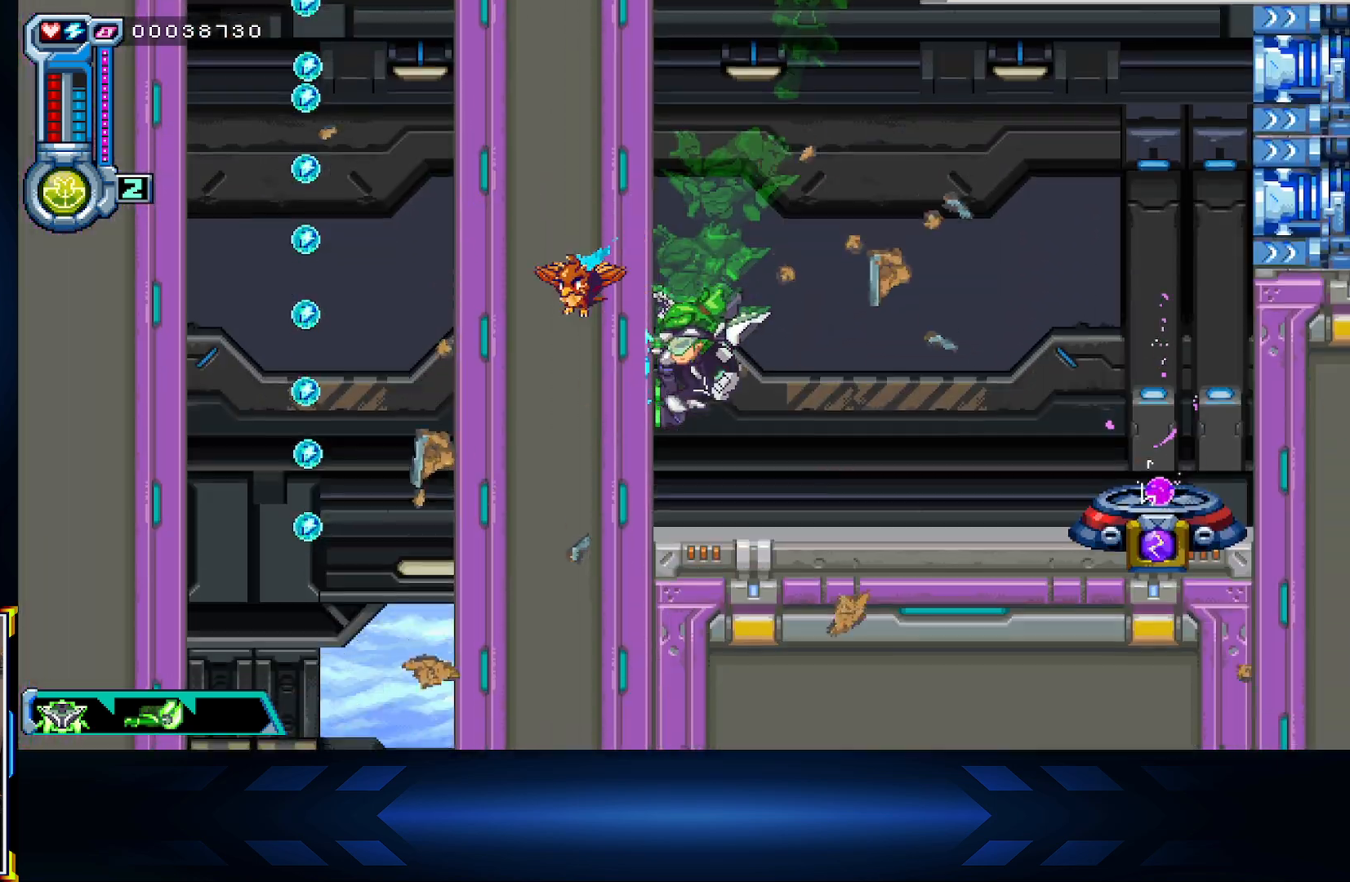
{"buttons": [], "left_stick": "right", "right_stick": "center", "events": [[33, "A", "down"], [133, "left_stick", "right"], [500, "A", "up"]]}
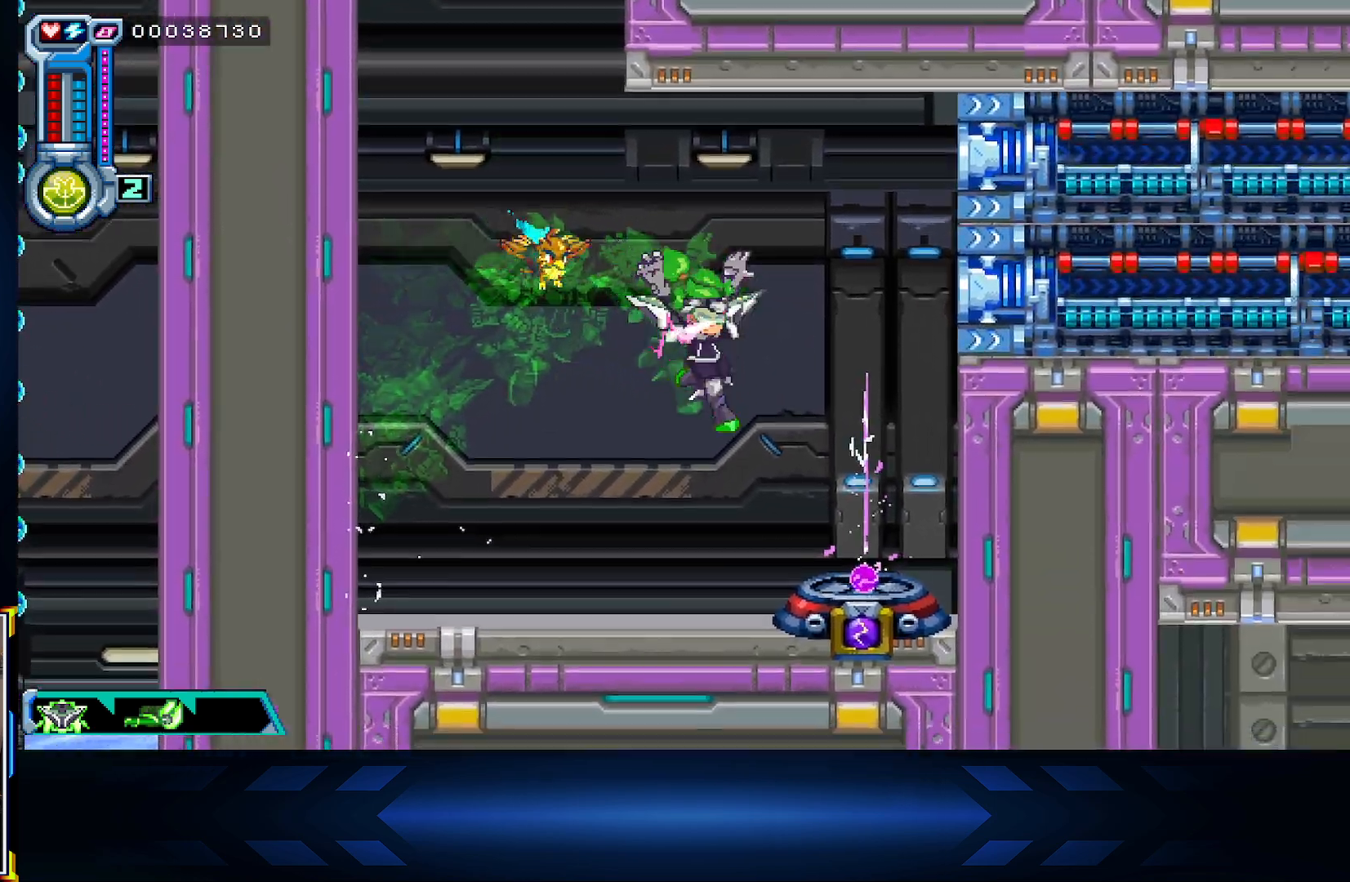
{"buttons": [], "left_stick": "center", "right_stick": "center", "events": [[267, "left_stick", "center"]]}
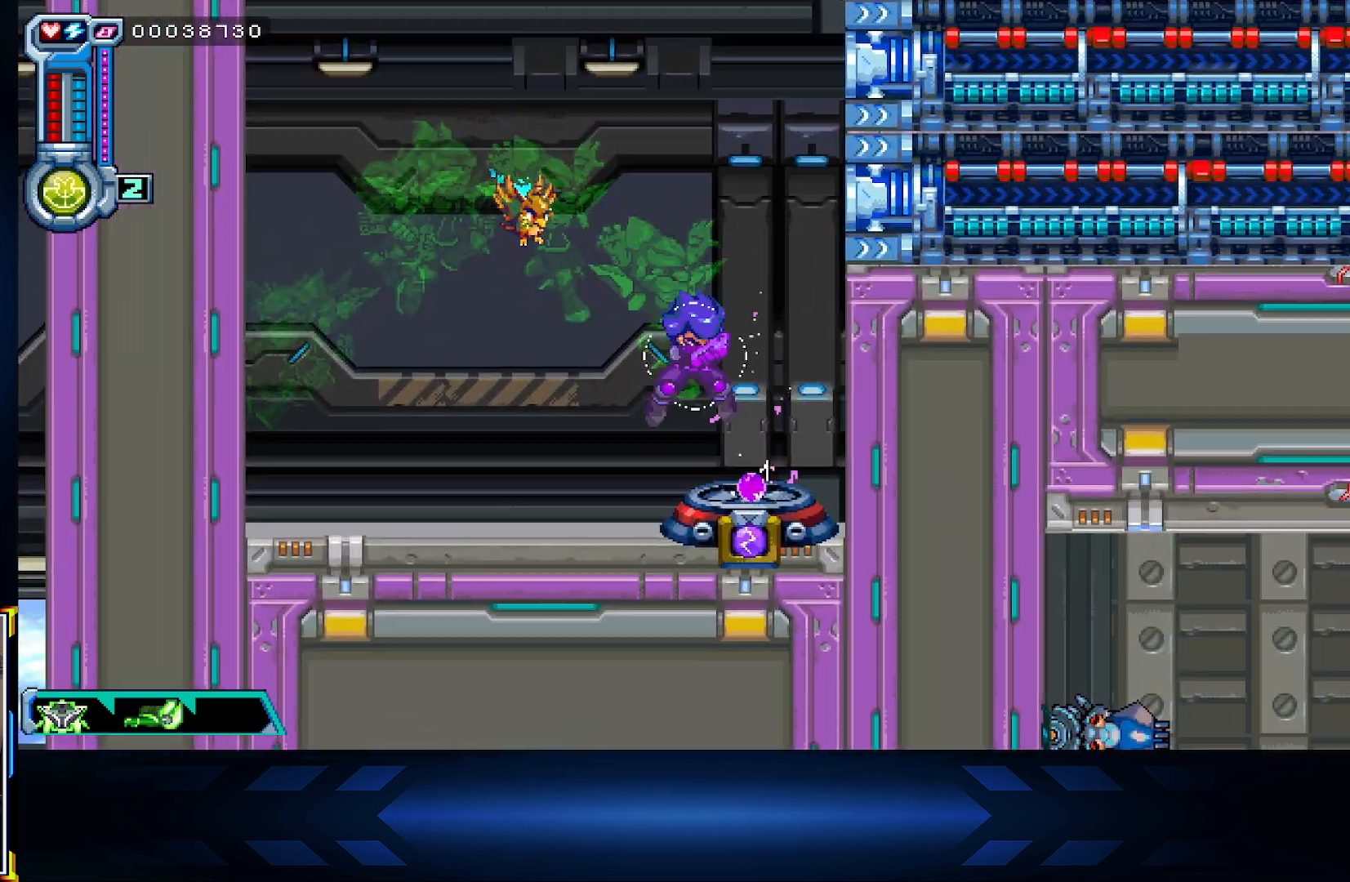
{"buttons": ["X"], "left_stick": "up", "right_stick": "center", "events": [[33, "left_stick", "right"], [300, "A", "down"], [317, "left_stick", "up-right"], [450, "X", "down"], [483, "A", "up"], [483, "left_stick", "up"]]}
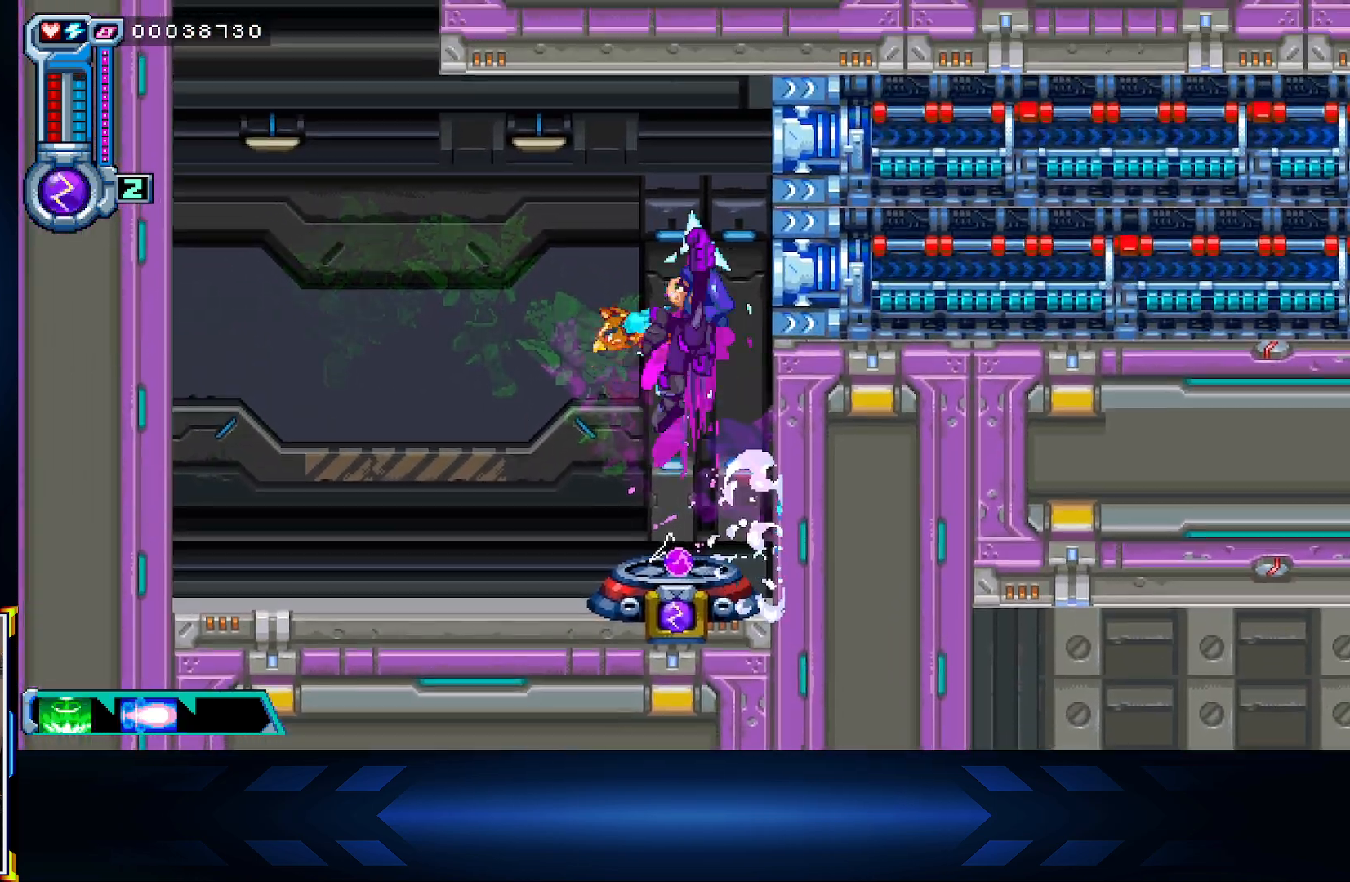
{"buttons": [], "left_stick": "right", "right_stick": "center", "events": [[133, "left_stick", "up-right"], [250, "left_stick", "right"], [267, "X", "up"]]}
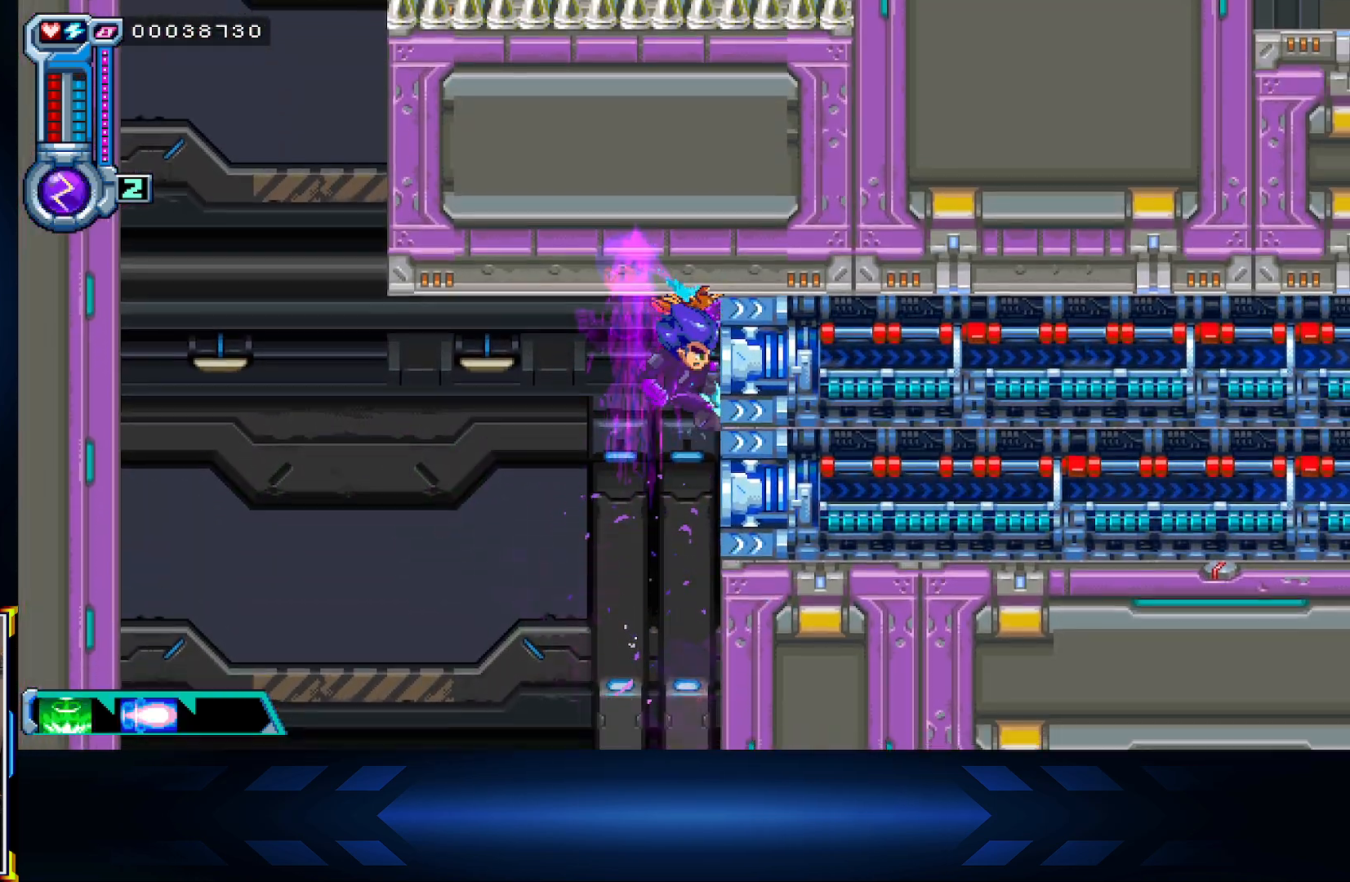
{"buttons": [], "left_stick": "right", "right_stick": "center", "events": [[67, "X", "down"], [267, "X", "up"]]}
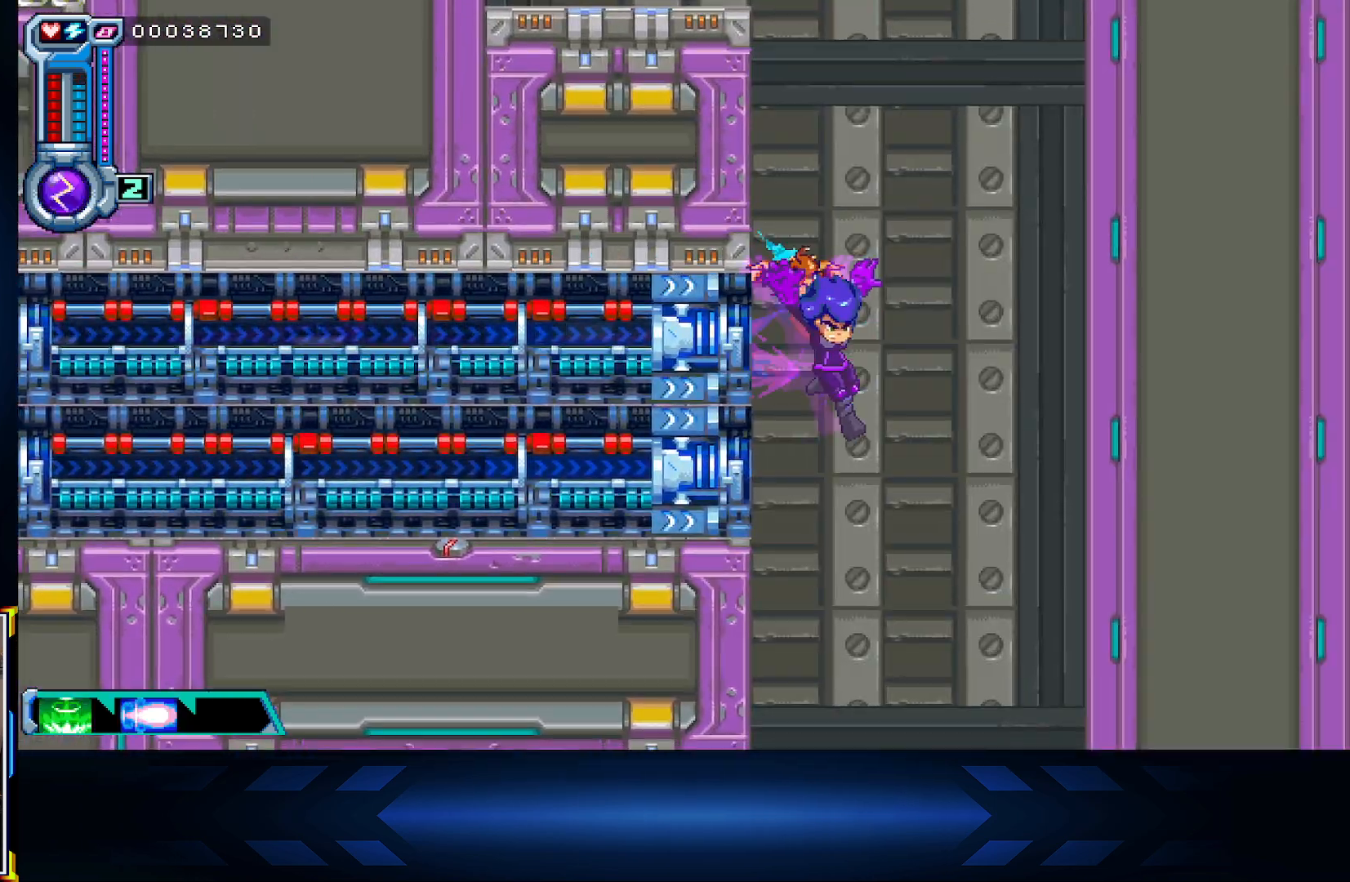
{"buttons": ["X"], "left_stick": "up", "right_stick": "center", "events": [[150, "left_stick", "up-right"], [283, "left_stick", "up"], [300, "X", "down"]]}
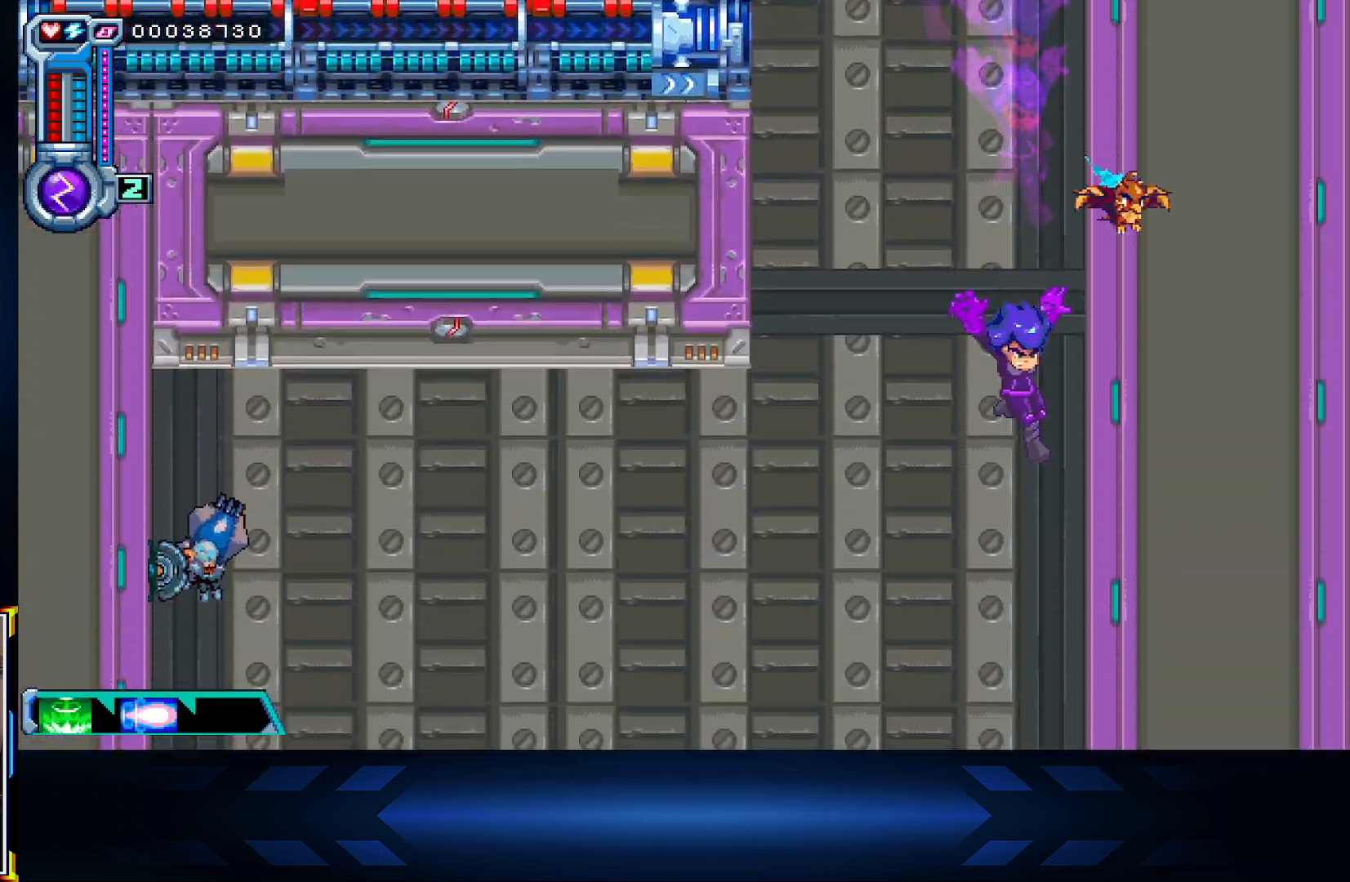
{"buttons": ["X"], "left_stick": "up", "right_stick": "center", "events": [[67, "left_stick", "up-right"], [83, "X", "up"], [183, "A", "down"], [417, "left_stick", "up"], [433, "X", "down"], [450, "A", "up"]]}
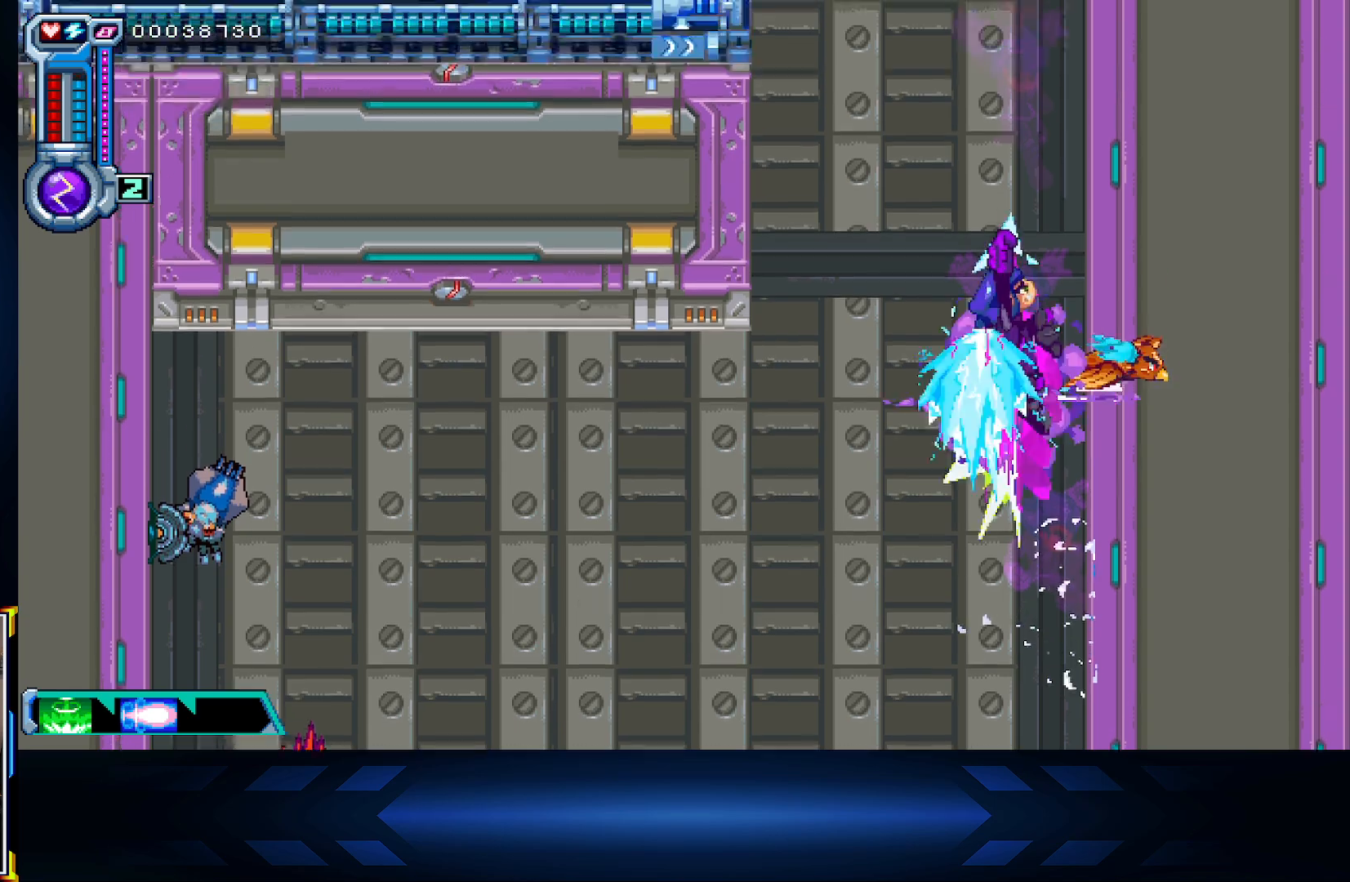
{"buttons": ["A"], "left_stick": "up-right", "right_stick": "center", "events": [[150, "left_stick", "up-right"], [333, "X", "up"], [417, "A", "down"]]}
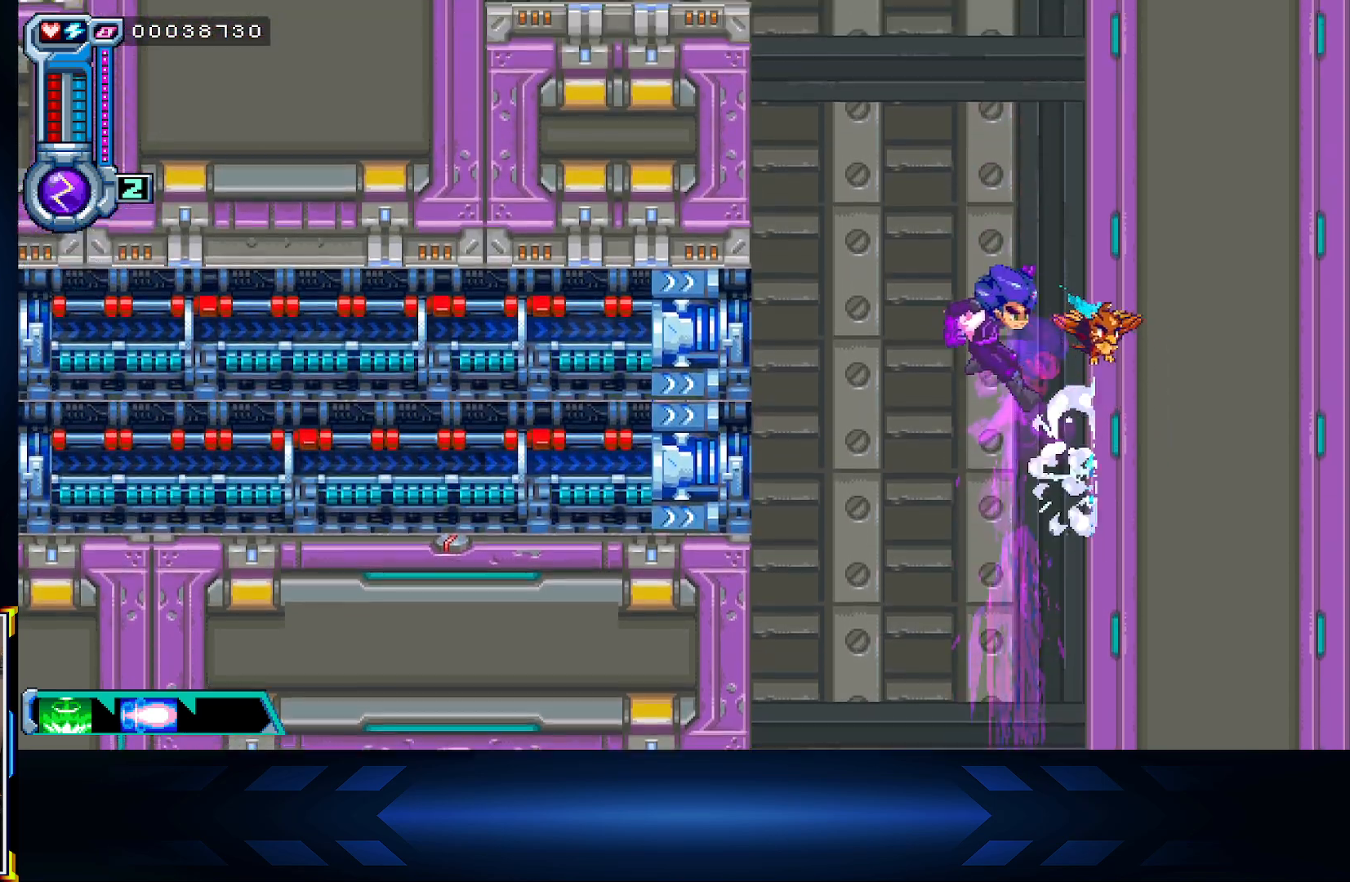
{"buttons": ["X"], "left_stick": "up-left", "right_stick": "center", "events": [[33, "left_stick", "up"], [183, "A", "up"], [217, "X", "down"], [383, "left_stick", "up-left"]]}
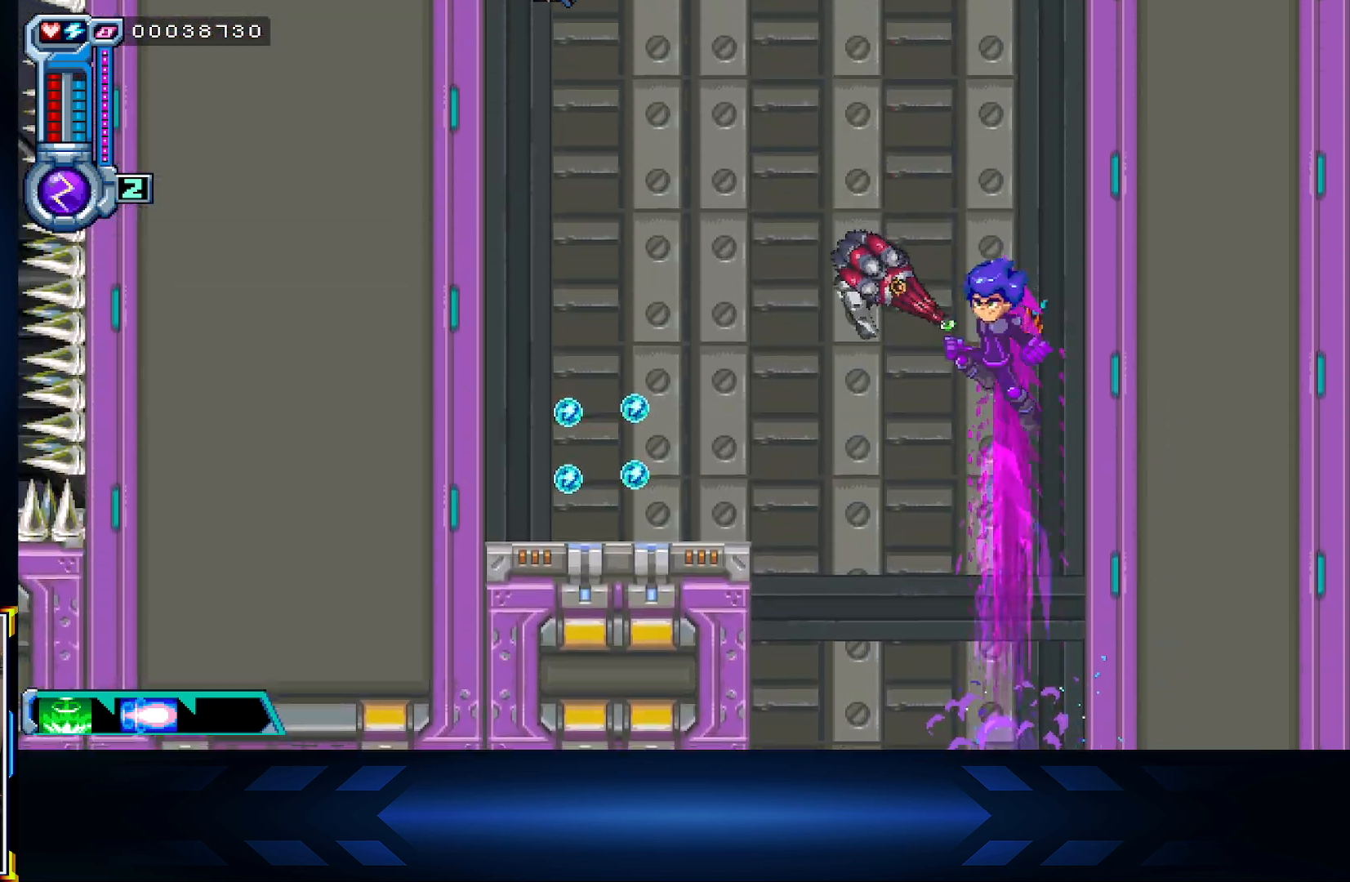
{"buttons": ["X"], "left_stick": "up", "right_stick": "center", "events": [[250, "X", "up"], [467, "left_stick", "up"], [500, "X", "down"]]}
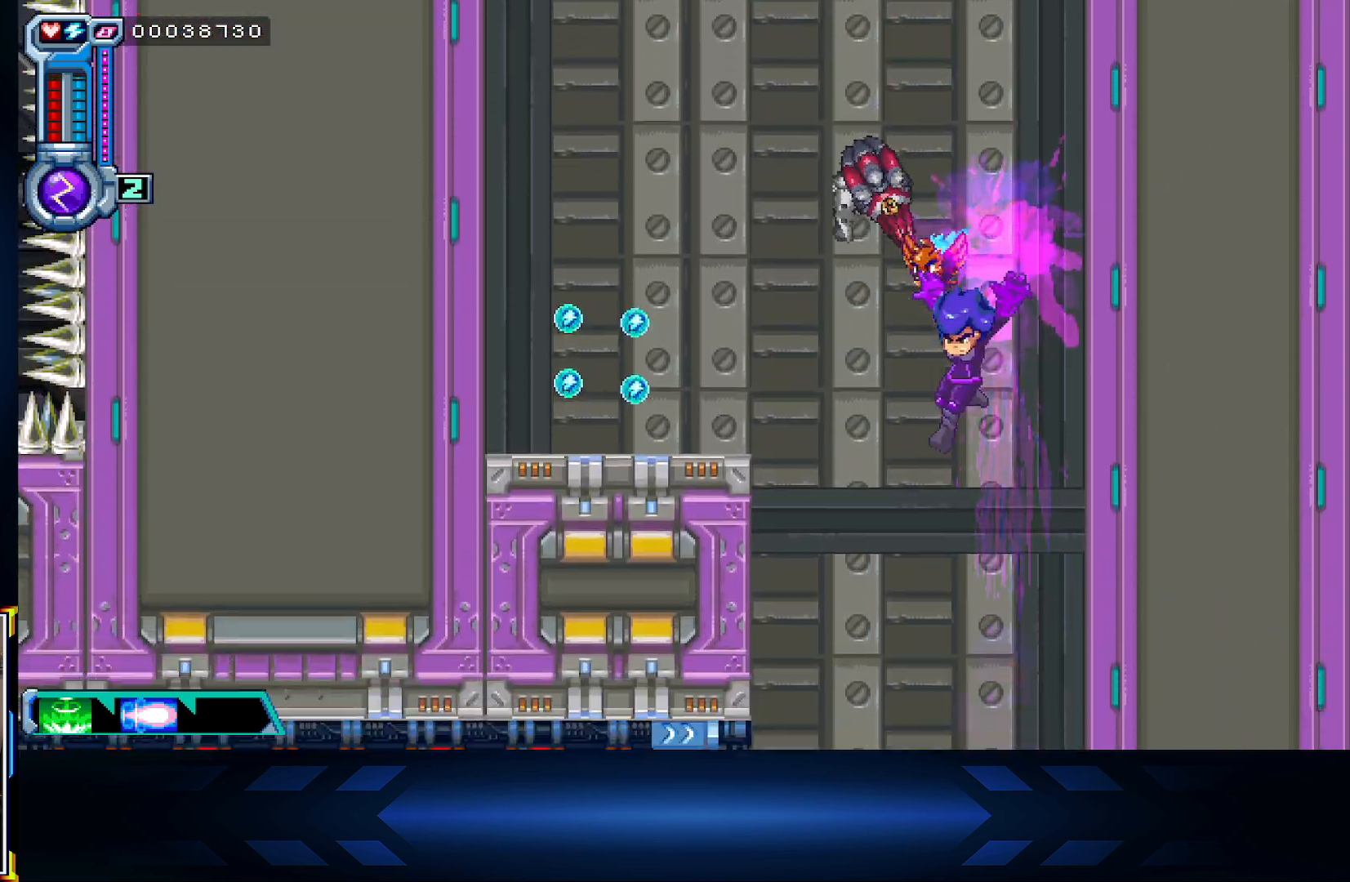
{"buttons": ["A"], "left_stick": "up-right", "right_stick": "center", "events": [[267, "X", "up"], [267, "left_stick", "up-right"], [433, "A", "down"]]}
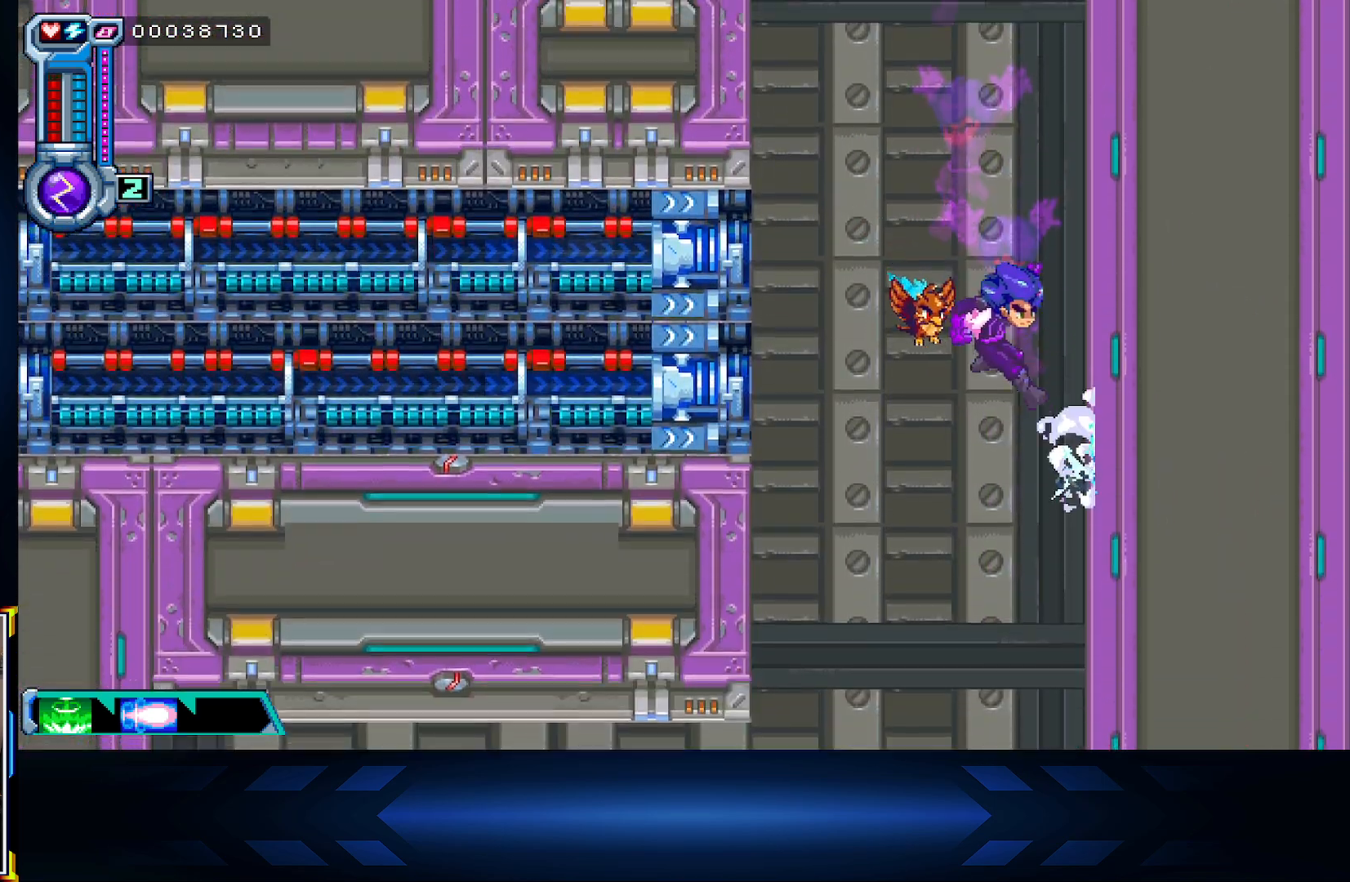
{"buttons": ["A"], "left_stick": "up", "right_stick": "center", "events": [[217, "A", "up"], [283, "A", "down"], [350, "left_stick", "up-left"], [500, "left_stick", "up"]]}
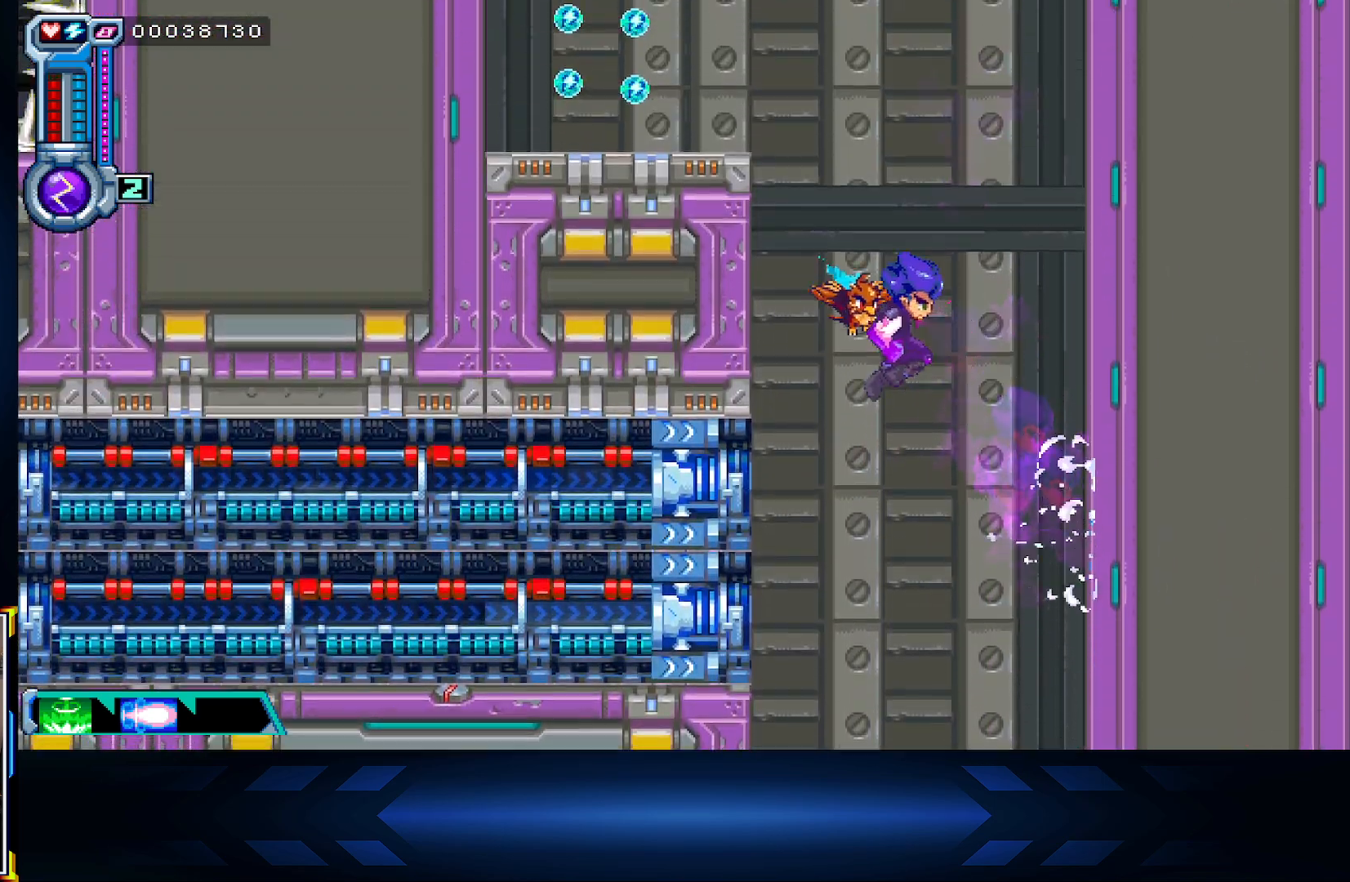
{"buttons": ["X"], "left_stick": "up-left", "right_stick": "center", "events": [[33, "X", "down"], [117, "A", "up"], [383, "left_stick", "up-left"]]}
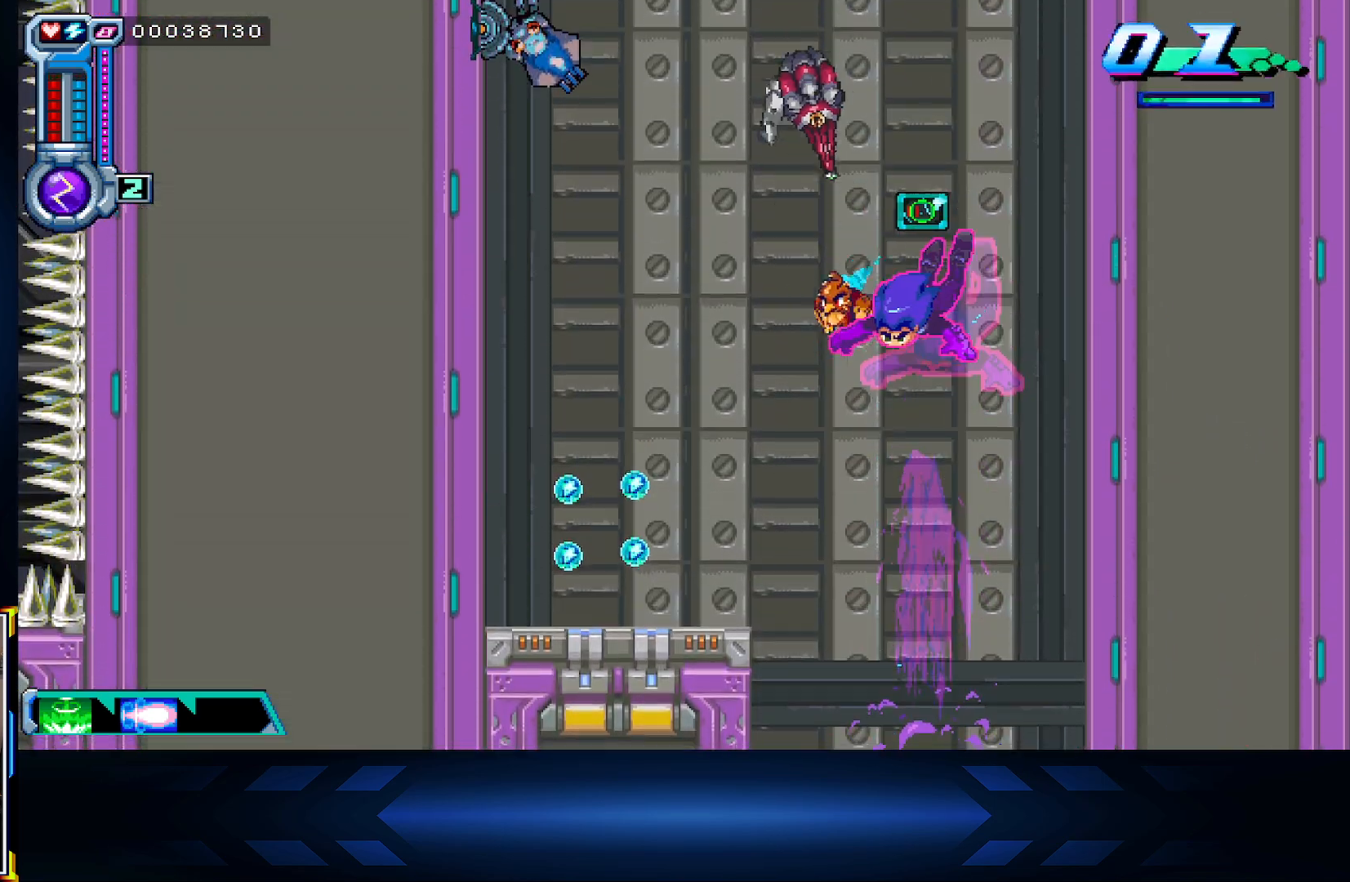
{"buttons": ["X"], "left_stick": "up", "right_stick": "center", "events": [[67, "X", "up"], [150, "left_stick", "up"], [250, "X", "down"]]}
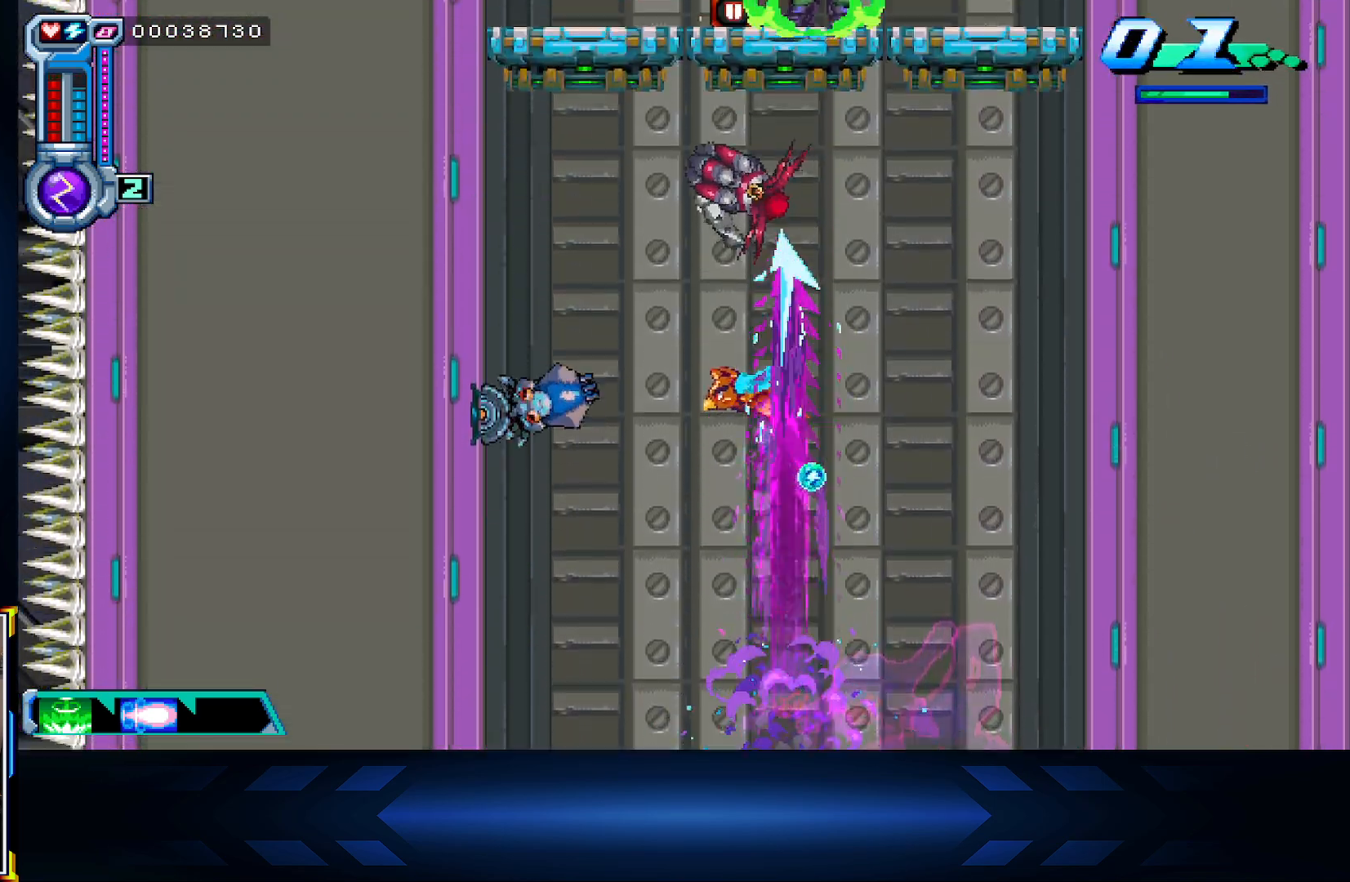
{"buttons": [], "left_stick": "right", "right_stick": "center", "events": [[17, "left_stick", "up-left"], [267, "X", "up"], [333, "left_stick", "center"], [467, "left_stick", "right"]]}
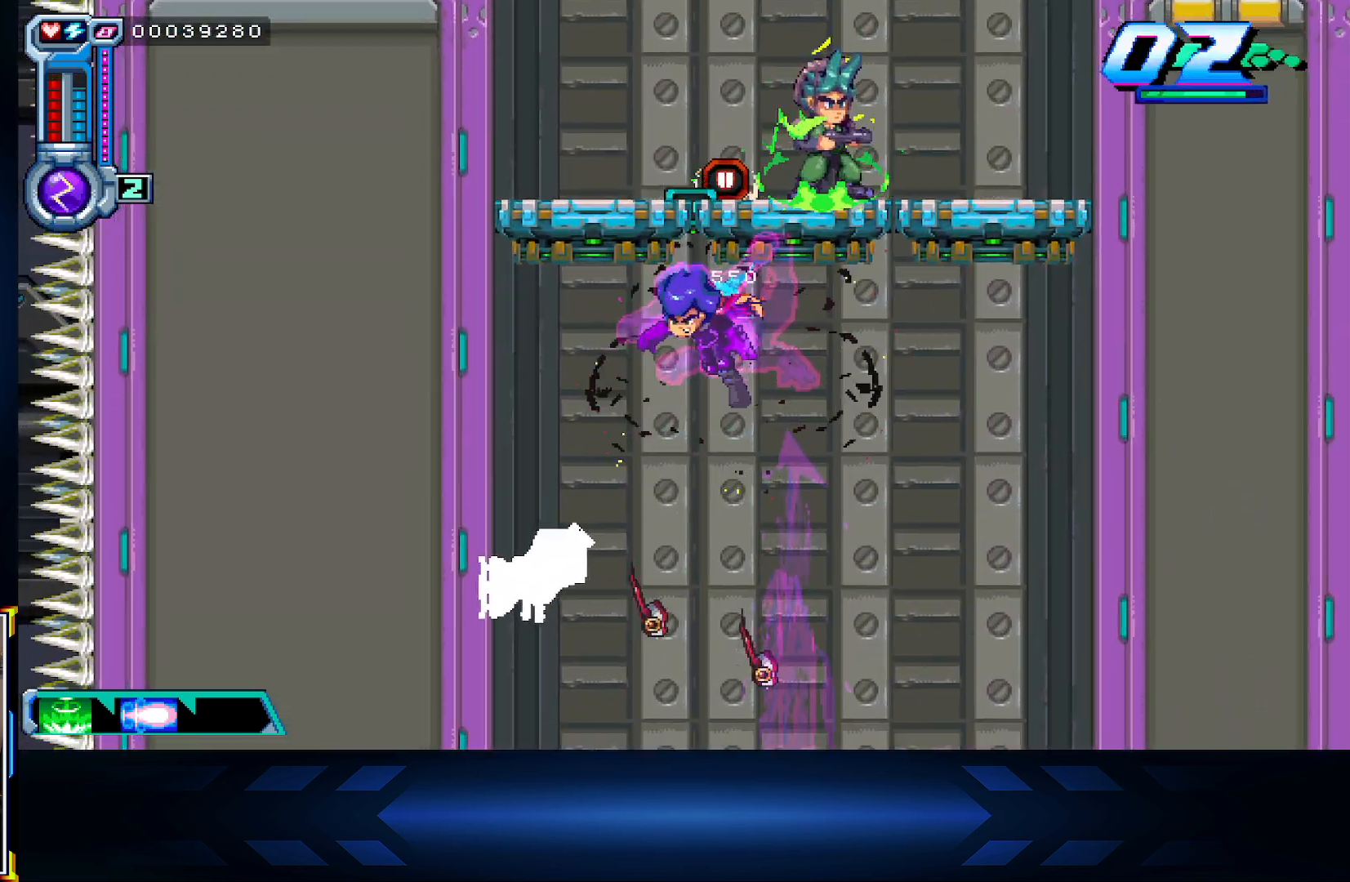
{"buttons": ["X"], "left_stick": "up-left", "right_stick": "center", "events": [[33, "left_stick", "center"], [250, "left_stick", "up-left"], [300, "X", "down"]]}
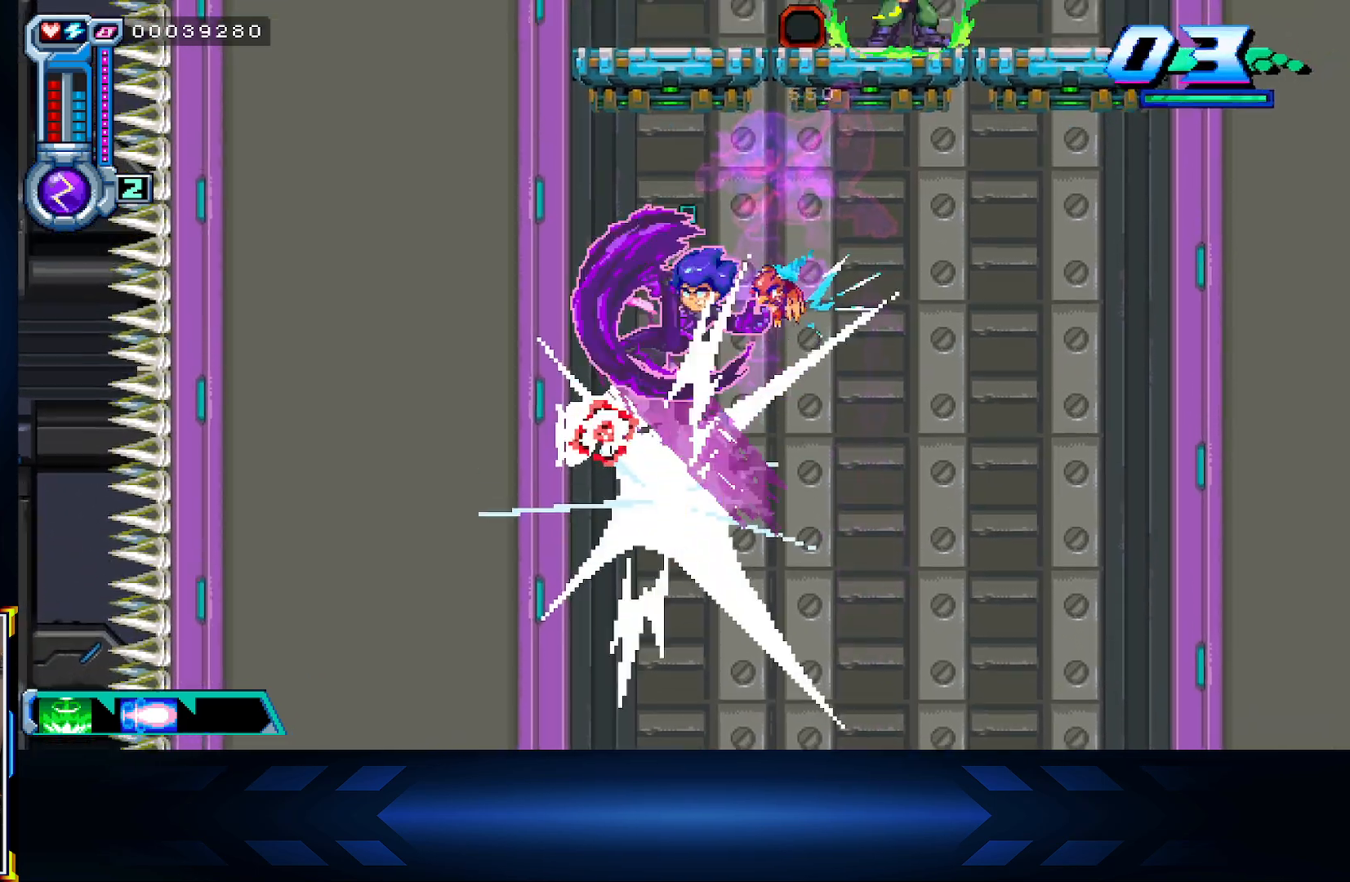
{"buttons": ["X"], "left_stick": "up-right", "right_stick": "center", "events": [[50, "X", "up"], [133, "left_stick", "up"], [233, "left_stick", "up-right"], [367, "X", "down"]]}
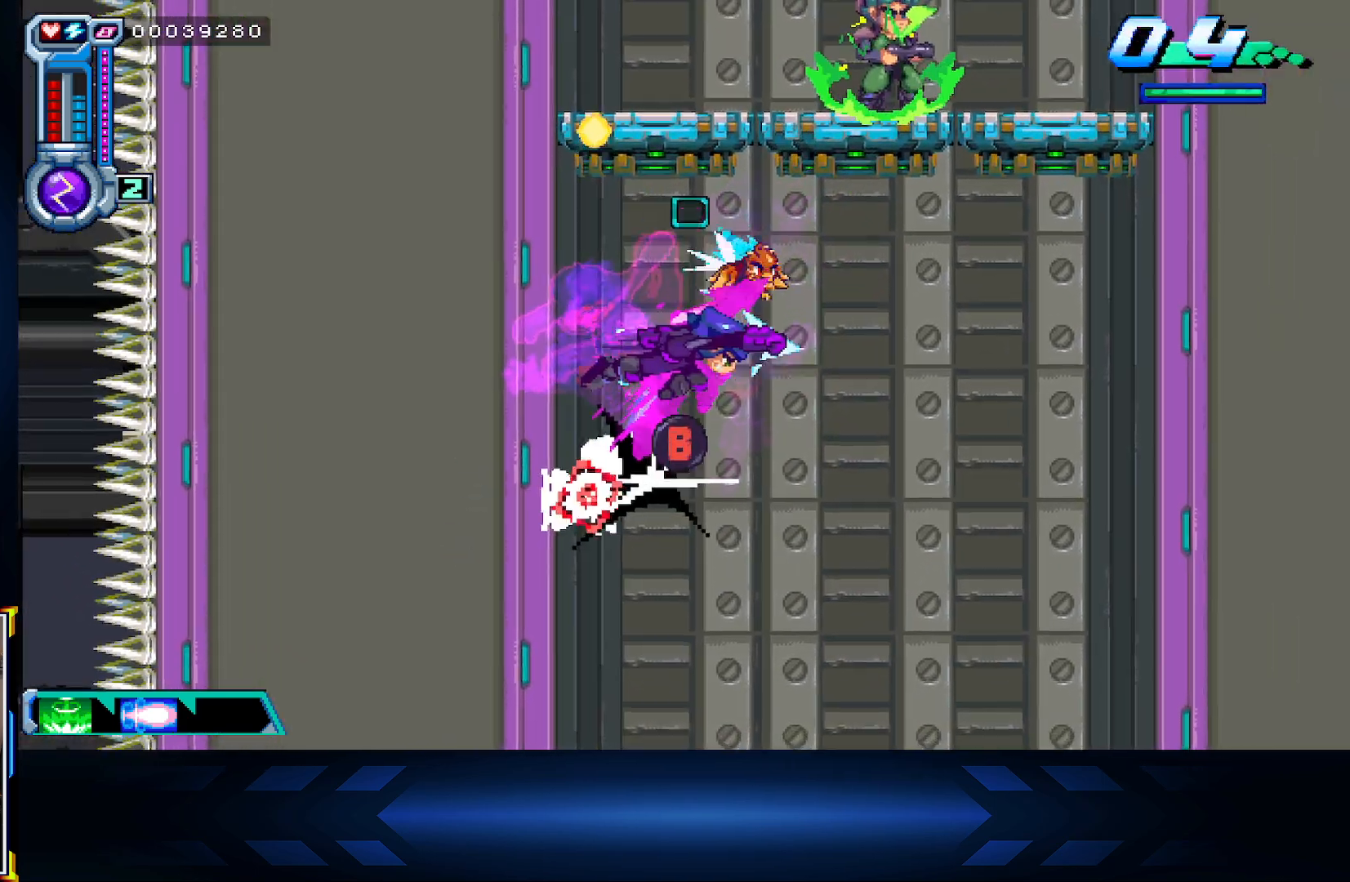
{"buttons": ["X"], "left_stick": "up-right", "right_stick": "center", "events": [[400, "X", "up"], [483, "X", "down"]]}
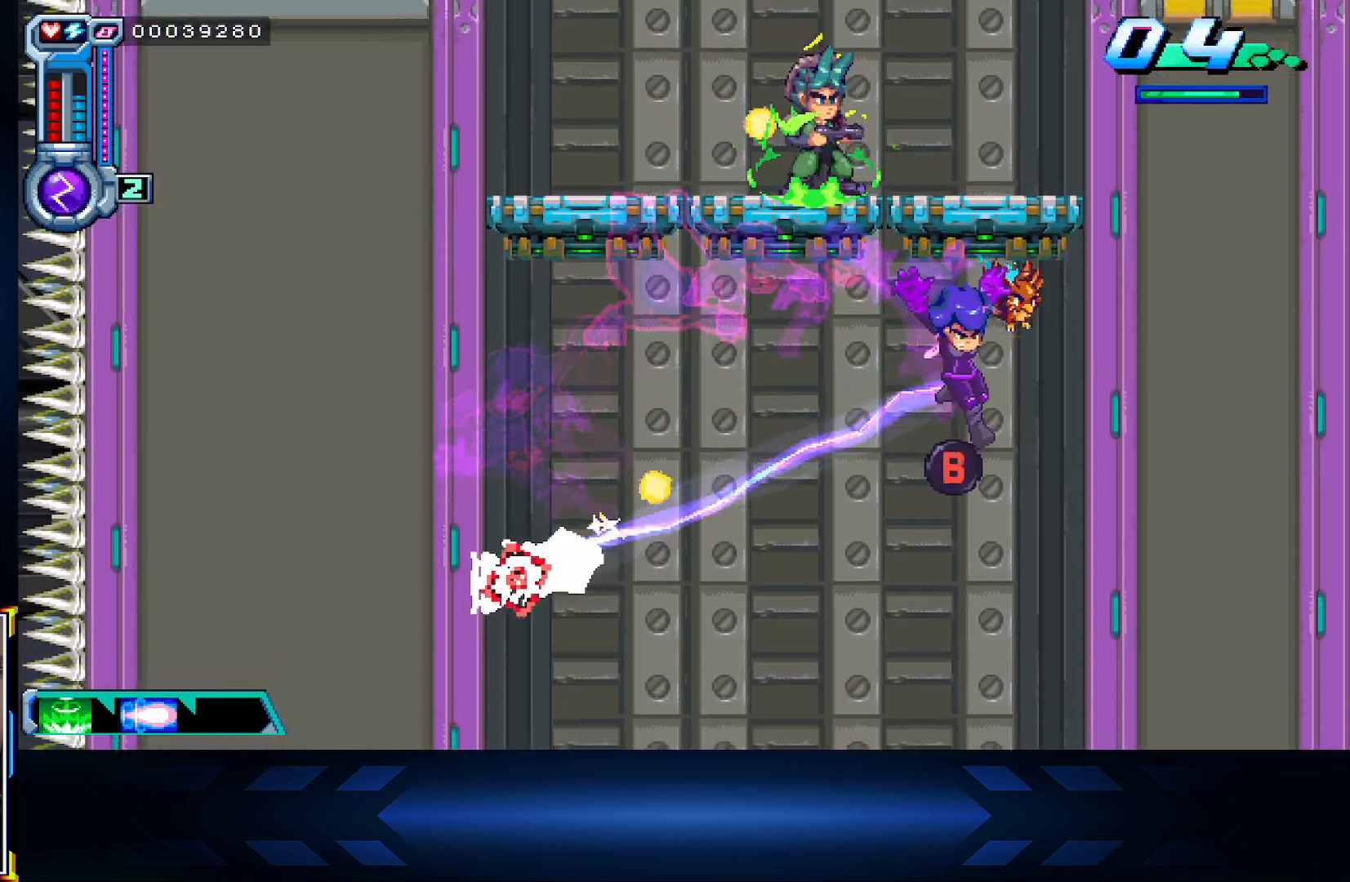
{"buttons": ["B"], "left_stick": "center", "right_stick": "center", "events": [[283, "X", "up"], [383, "B", "down"], [483, "left_stick", "center"]]}
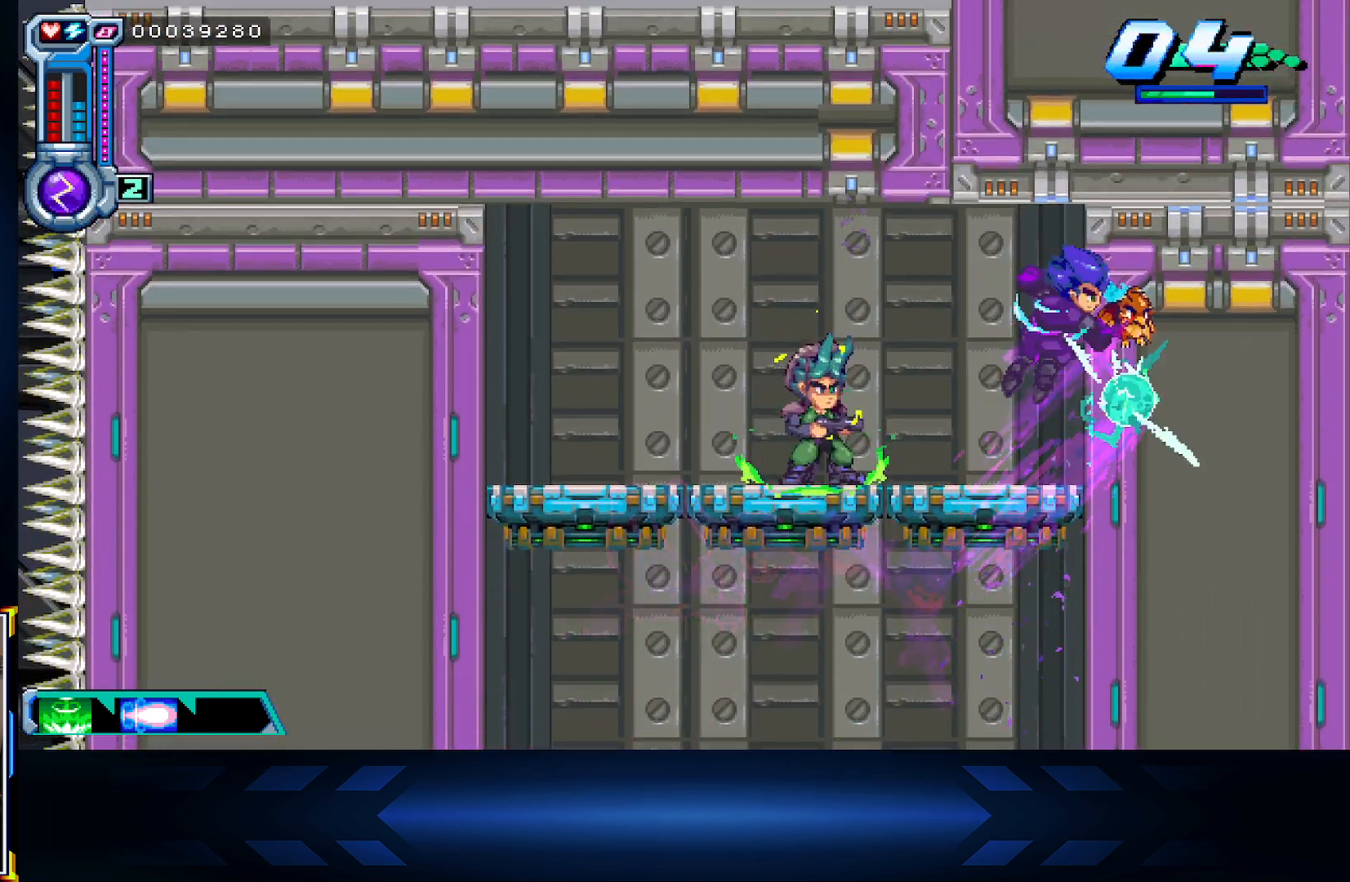
{"buttons": [], "left_stick": "left", "right_stick": "center", "events": [[67, "B", "up"], [150, "left_stick", "left"]]}
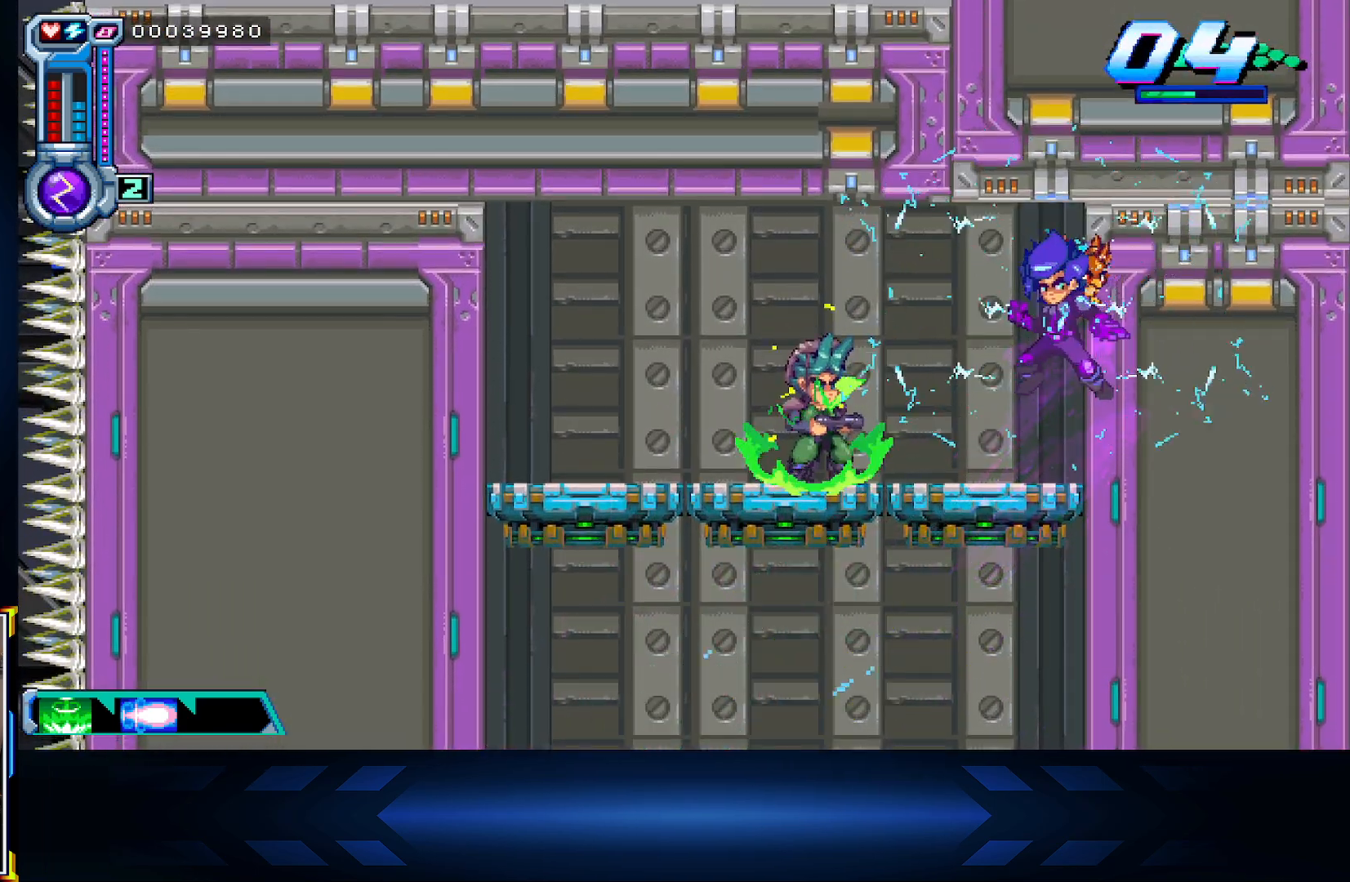
{"buttons": [], "left_stick": "center", "right_stick": "center", "events": [[450, "left_stick", "center"]]}
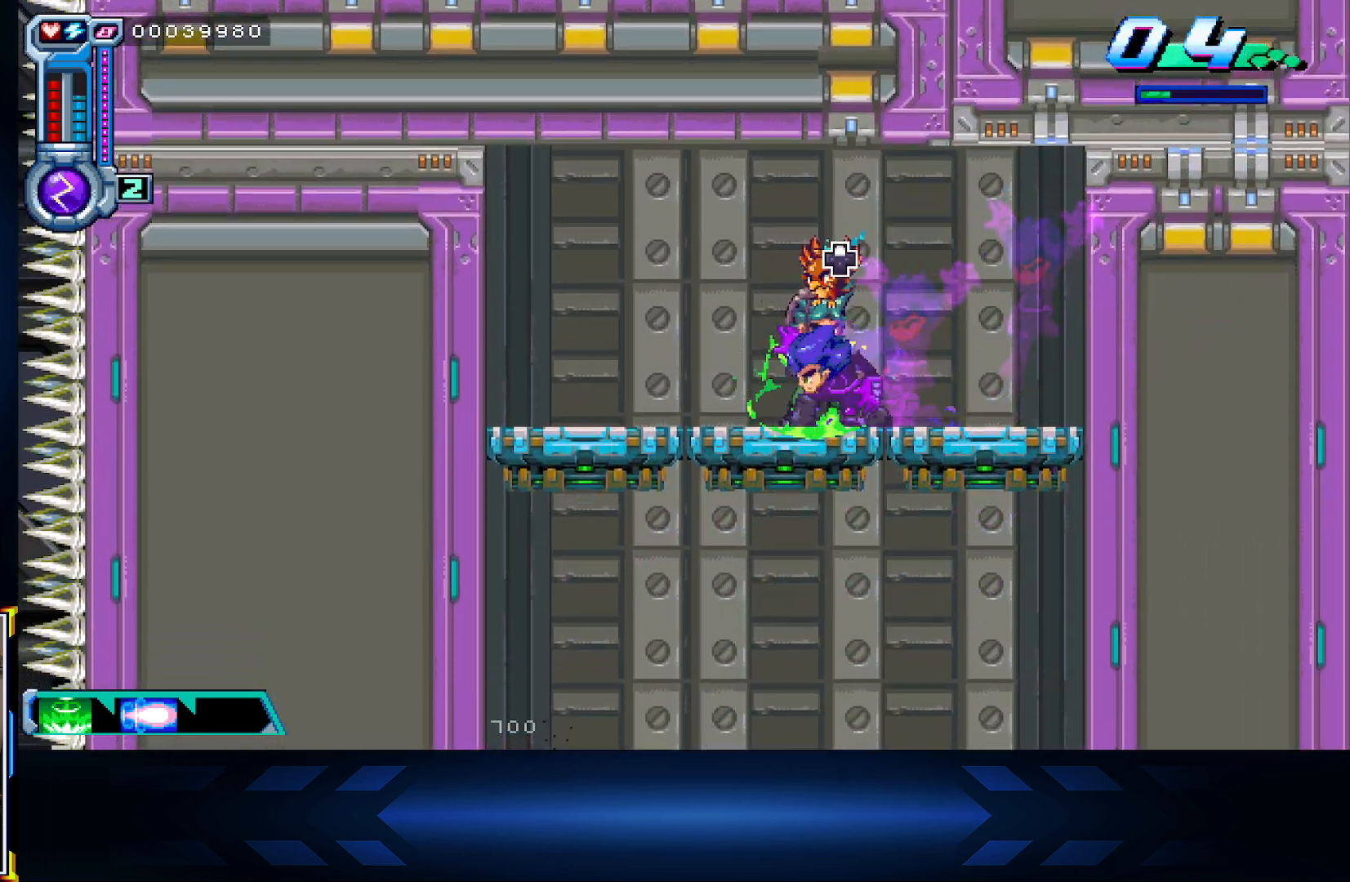
{"buttons": ["DPAD_UP"], "left_stick": "center", "right_stick": "center", "events": [[417, "DPAD_UP", "down"]]}
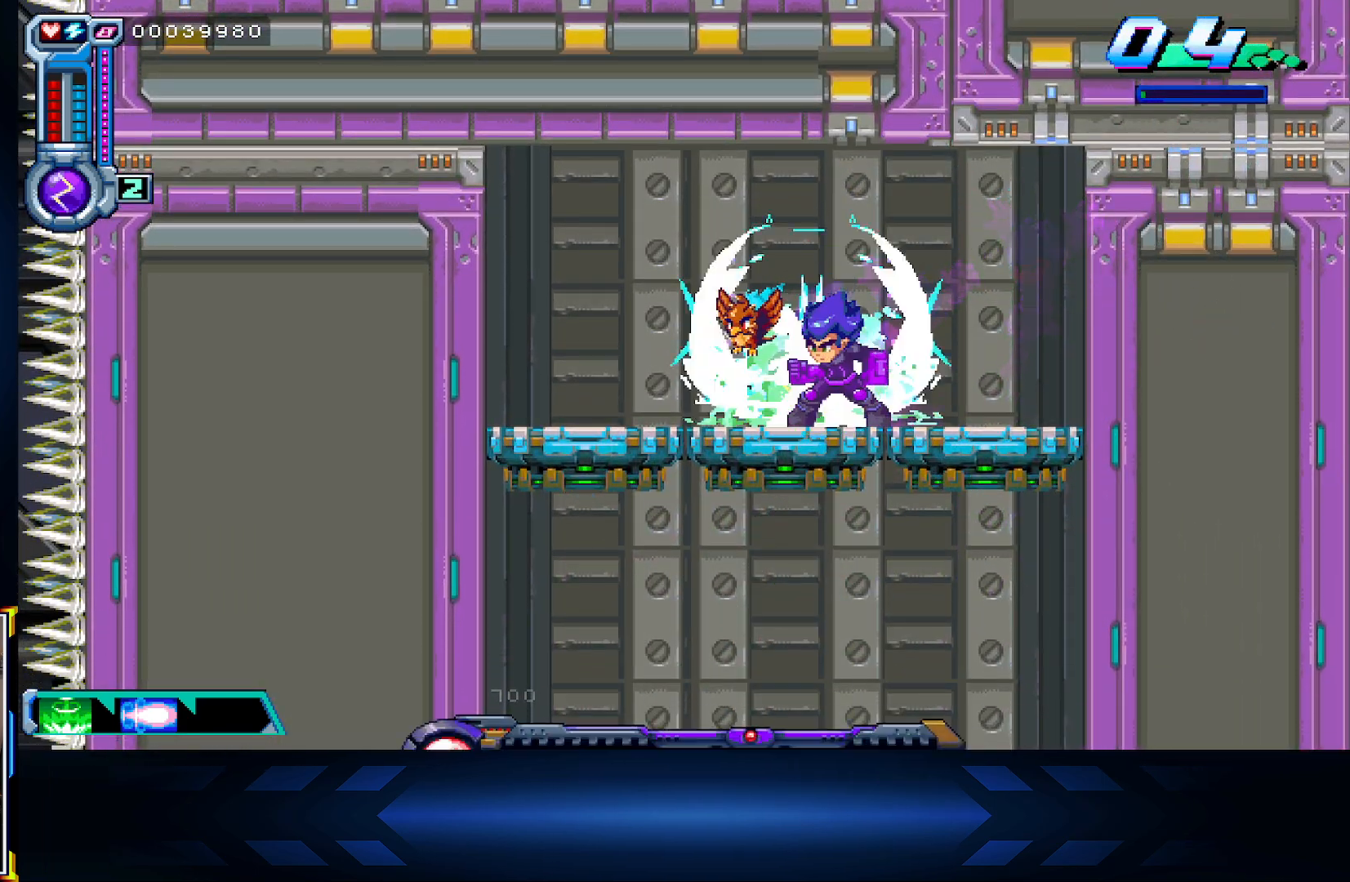
{"buttons": [], "left_stick": "left", "right_stick": "center", "events": [[83, "DPAD_UP", "up"], [300, "left_stick", "left"]]}
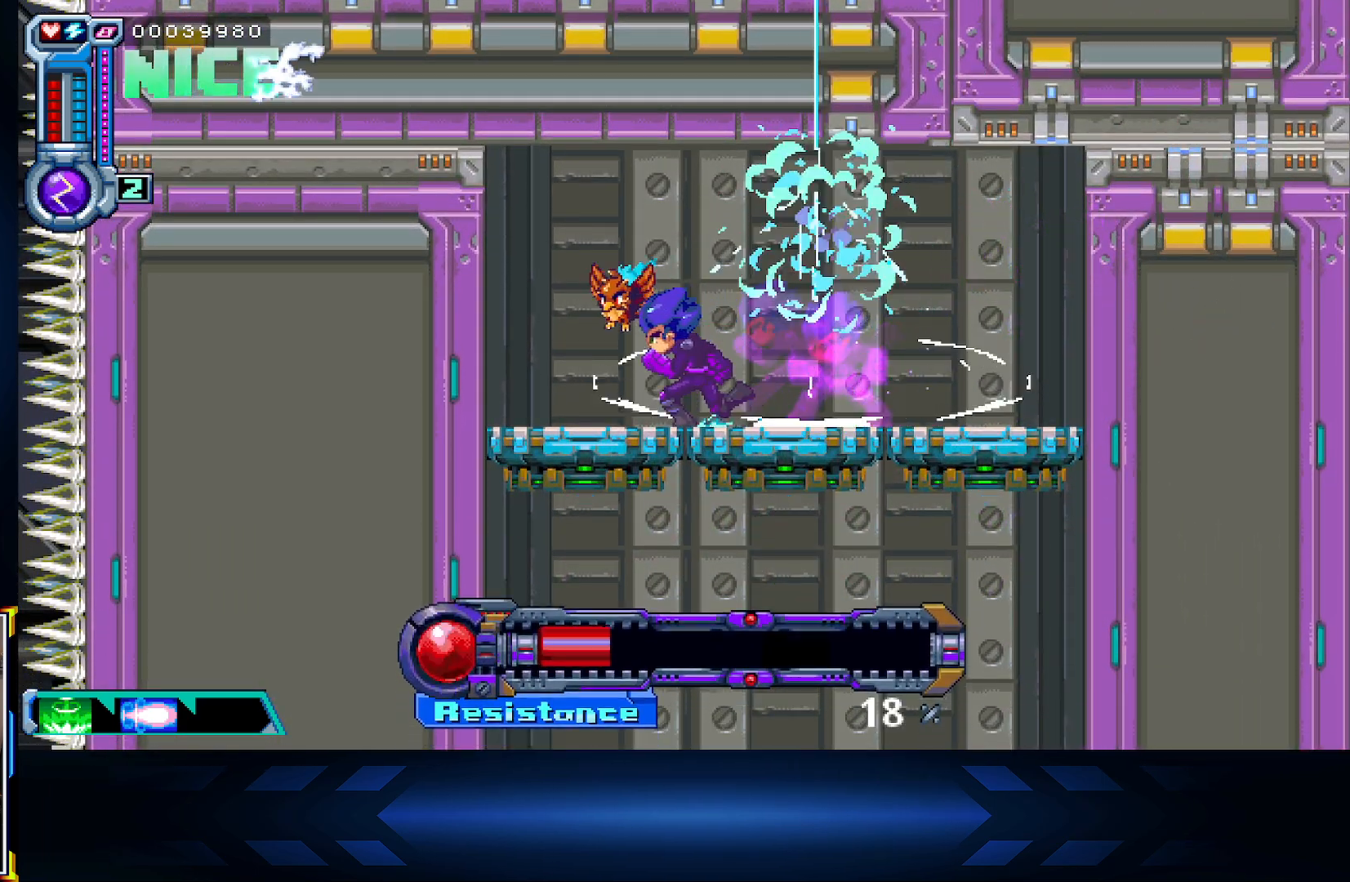
{"buttons": ["A", "DPAD_DOWN"], "left_stick": "center", "right_stick": "center", "events": [[183, "left_stick", "center"], [300, "DPAD_DOWN", "down"], [383, "A", "down"]]}
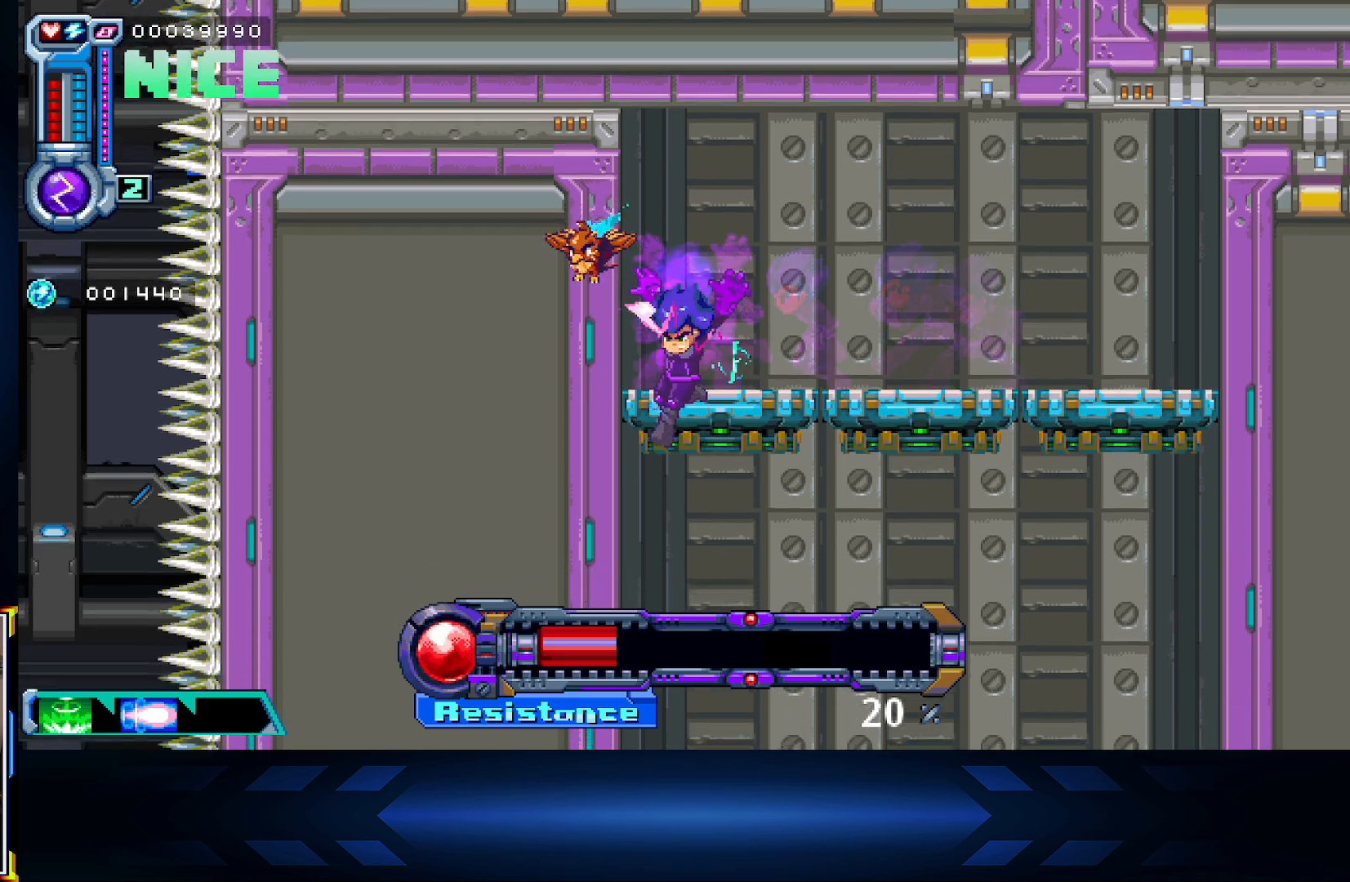
{"buttons": [], "left_stick": "center", "right_stick": "center", "events": [[33, "A", "up"], [67, "DPAD_DOWN", "up"]]}
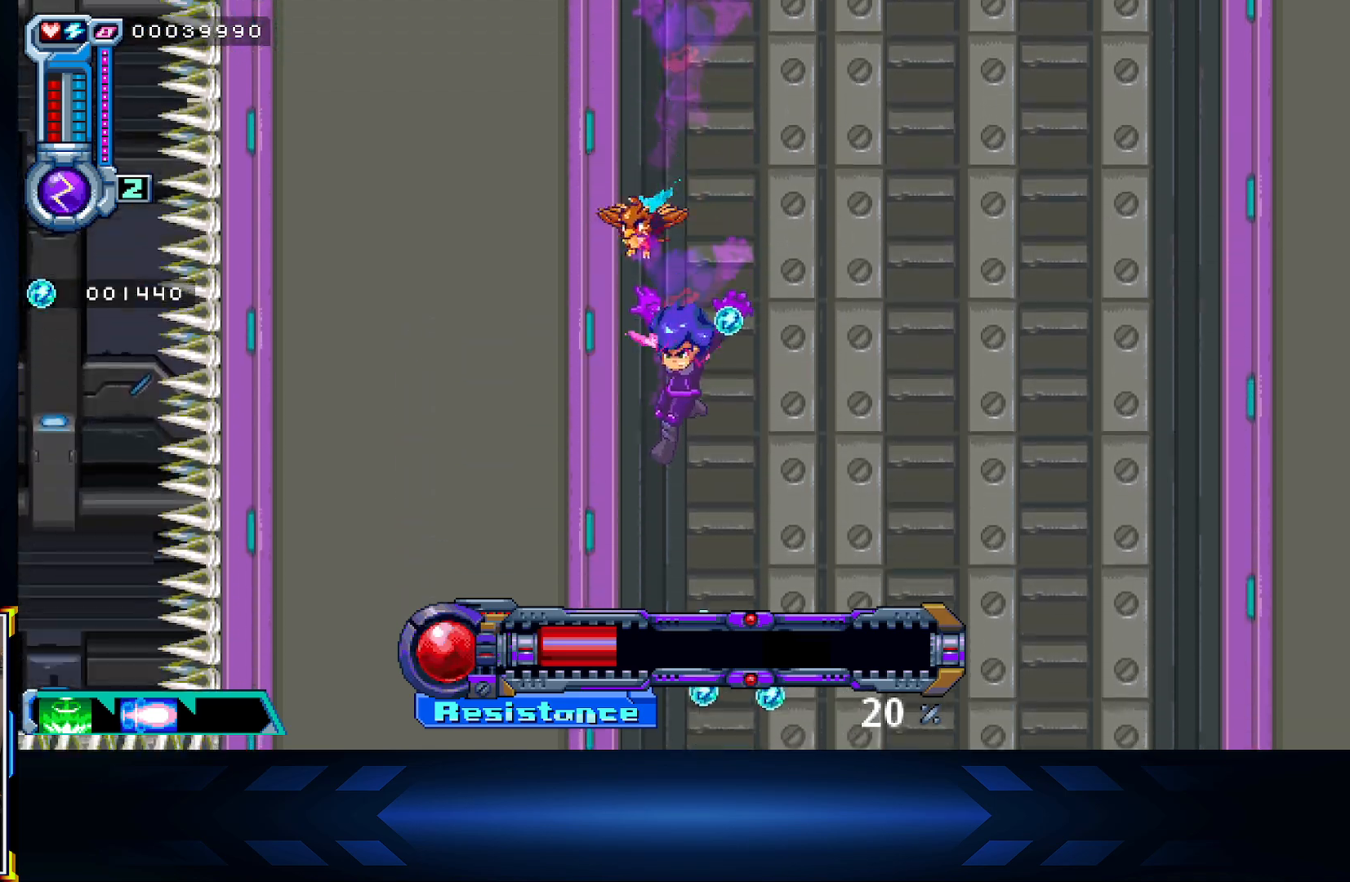
{"buttons": ["DPAD_RIGHT"], "left_stick": "center", "right_stick": "center", "events": [[367, "DPAD_RIGHT", "down"]]}